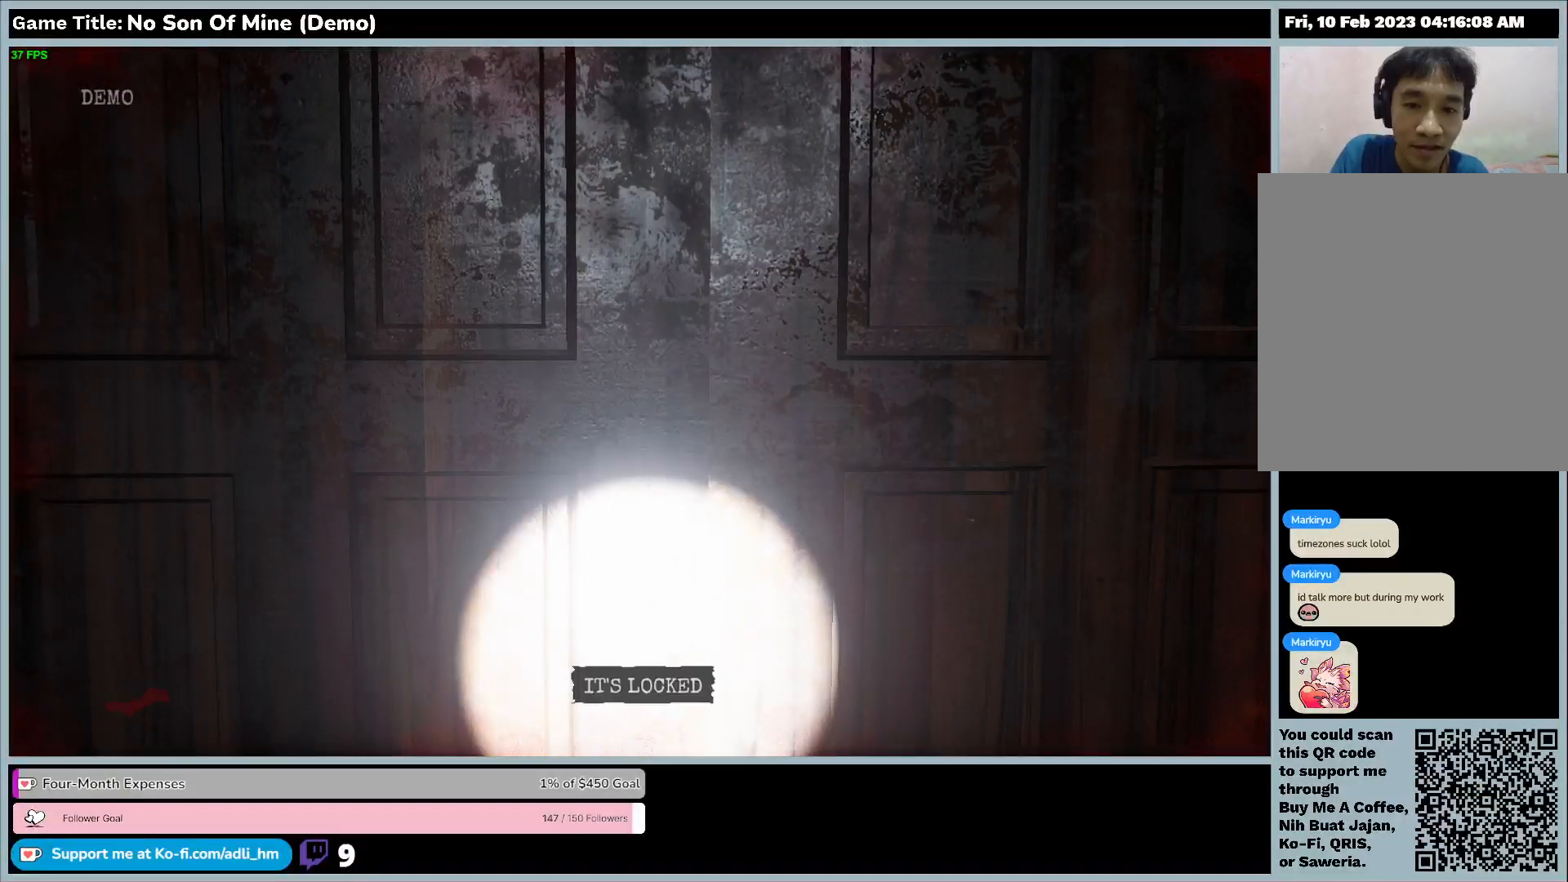
Gameplay with keyboard; each line is a JSON object with the keys held at the frame after it. "events" lists presses ("down") and releases ("up") of "0", "1", "2", "3", "4", "5", "6", "7", "8", "9", "a", "alt", "b", "c", "caps_lock", "ctrl", "d", "down", "e", "escape", "f", "f1", "f2", "f3", "f4", "f5", "f6", "f7", "f8", "g", "h", "i", "j", "k", "l", "left", "m", "n", "o", "p", "q", "r", "return", "right", "s", "shift", "space", "t", "tab", "tilde", "u", "up", "v", "w", "x", "y" and "z" between this image and that frame as [ms after this image, input, new state], when the widget could be followed in between. No other keys are recorded. Mouse input is not recorded.
{"keys": ["s"], "events": [[167, "s", "down"]]}
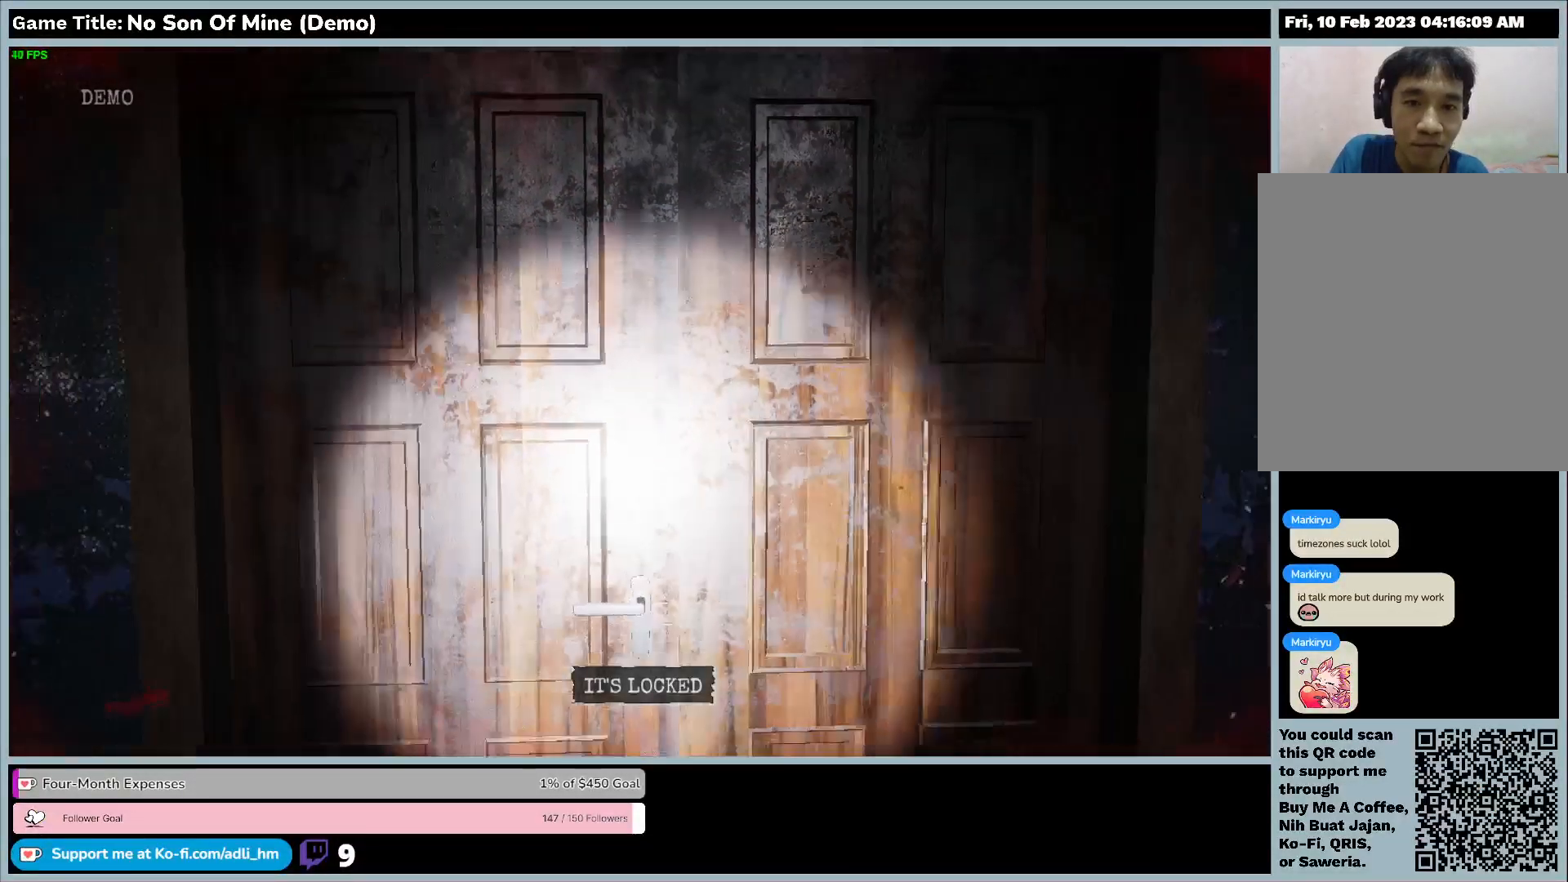
{"keys": ["s"], "events": []}
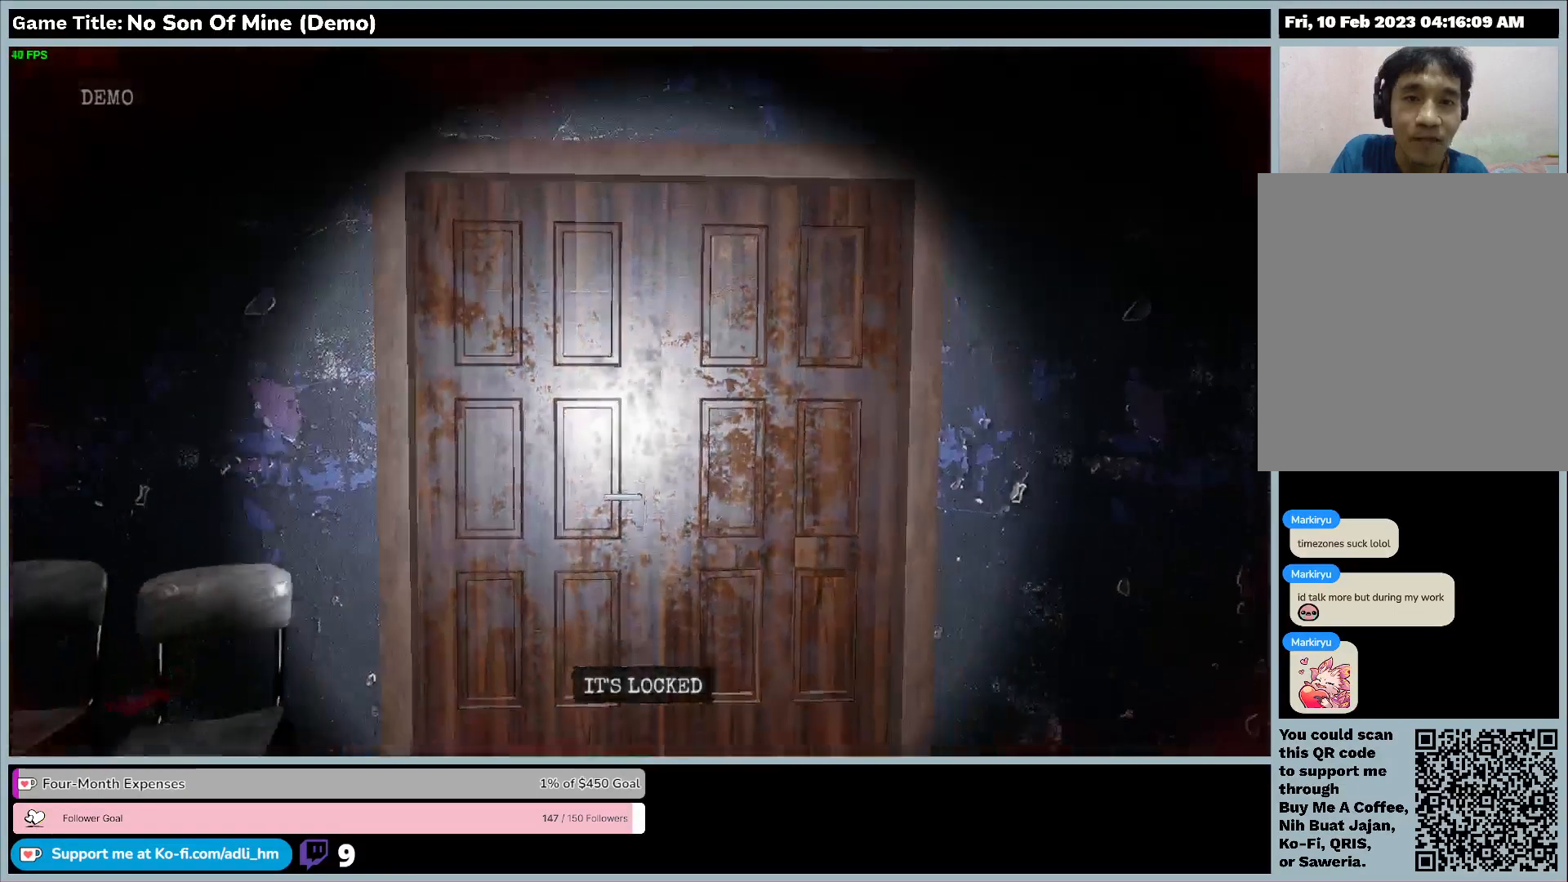
{"keys": ["s"], "events": []}
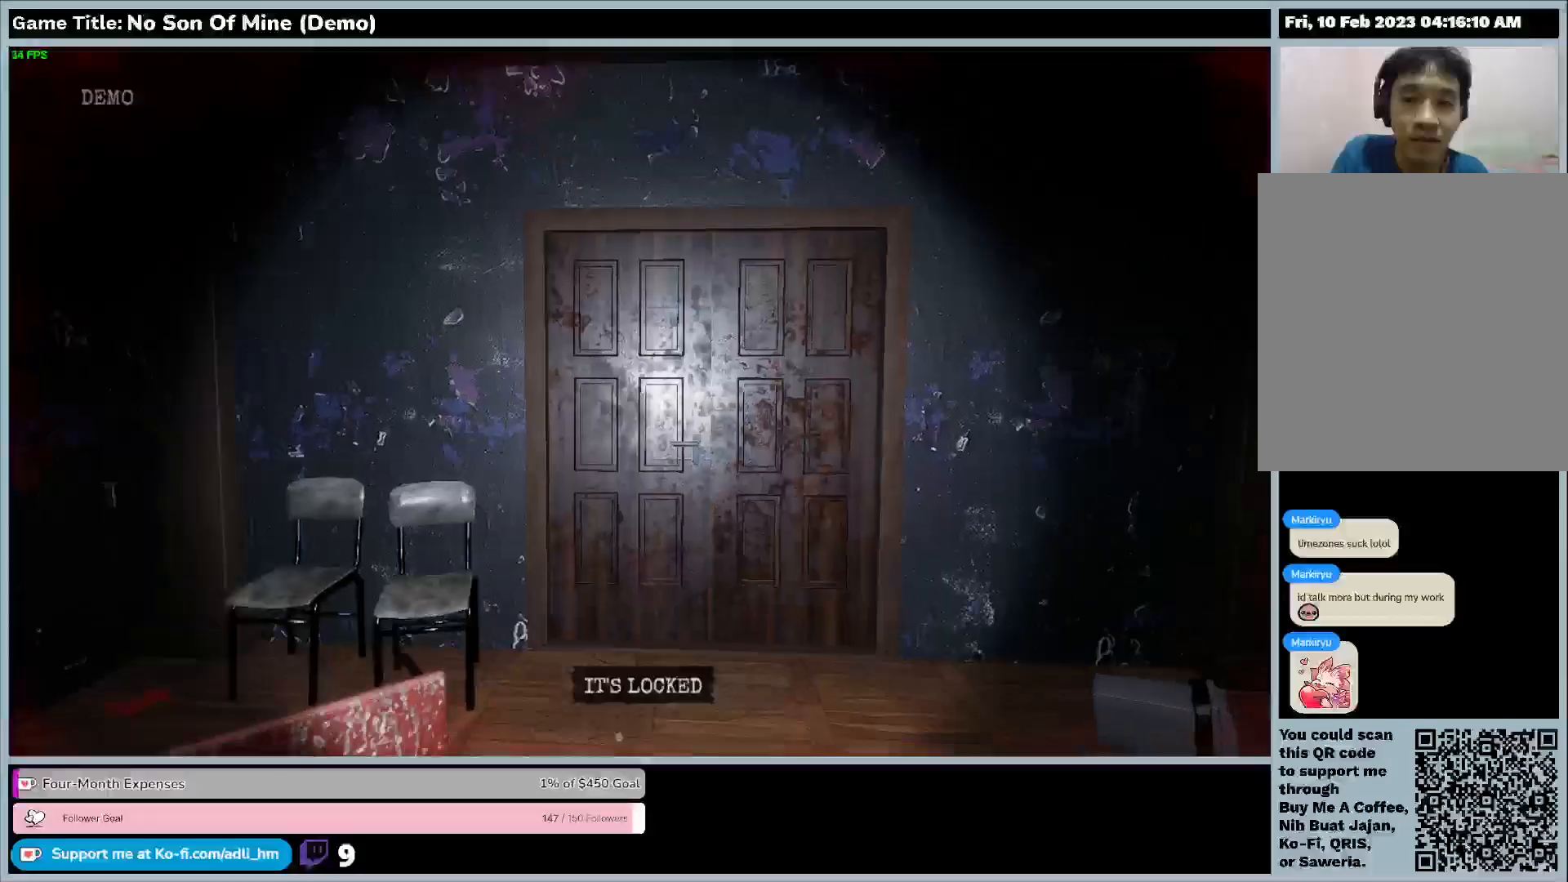
{"keys": ["s"], "events": []}
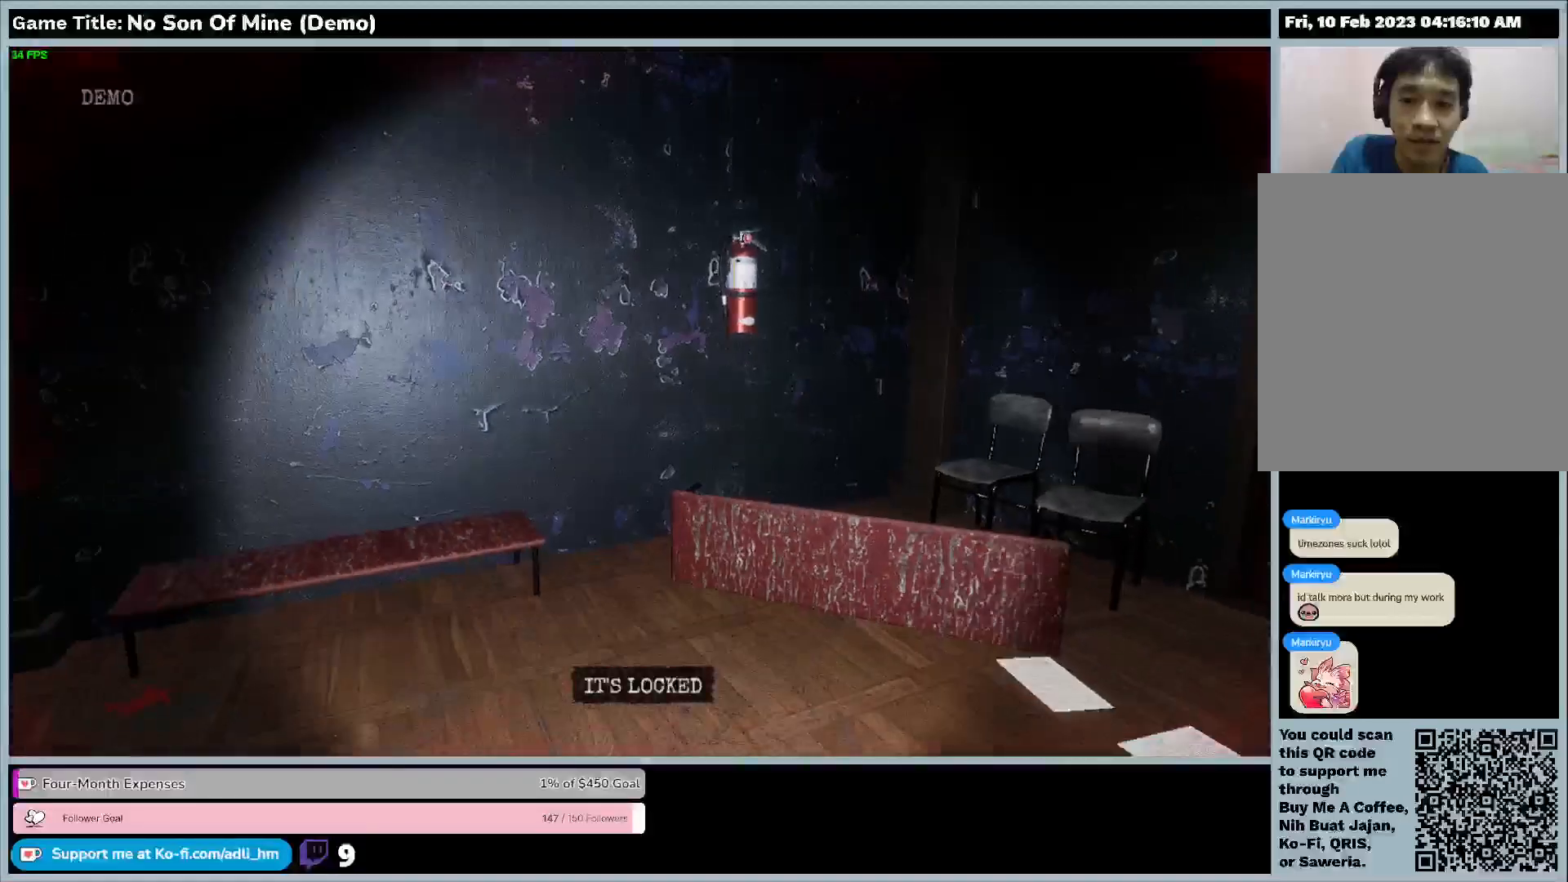
{"keys": ["w"], "events": [[433, "s", "up"], [433, "w", "down"]]}
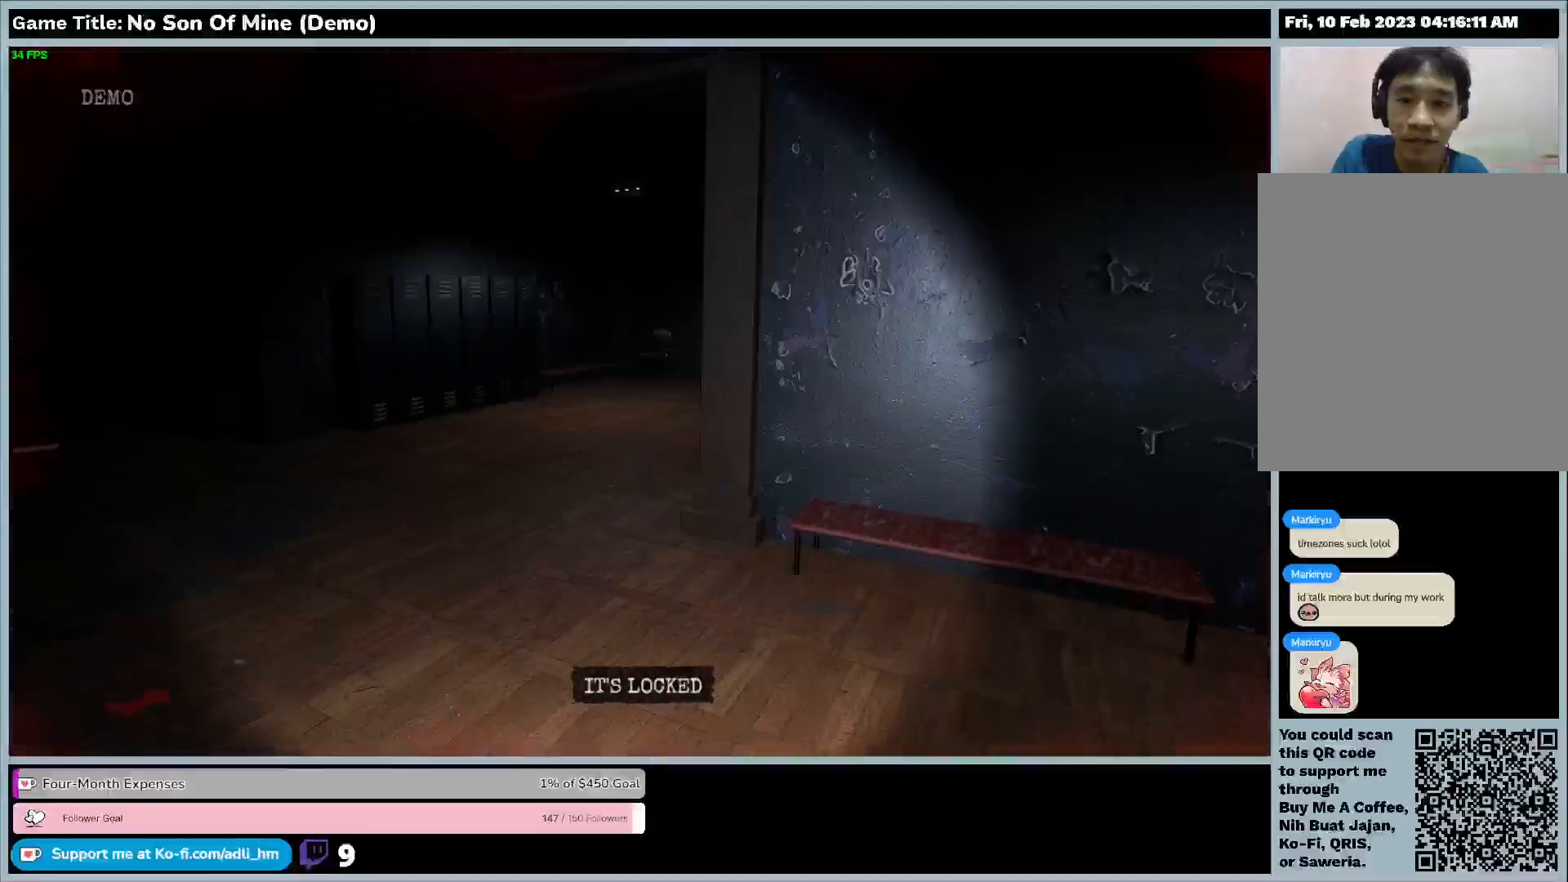
{"keys": ["w"], "events": []}
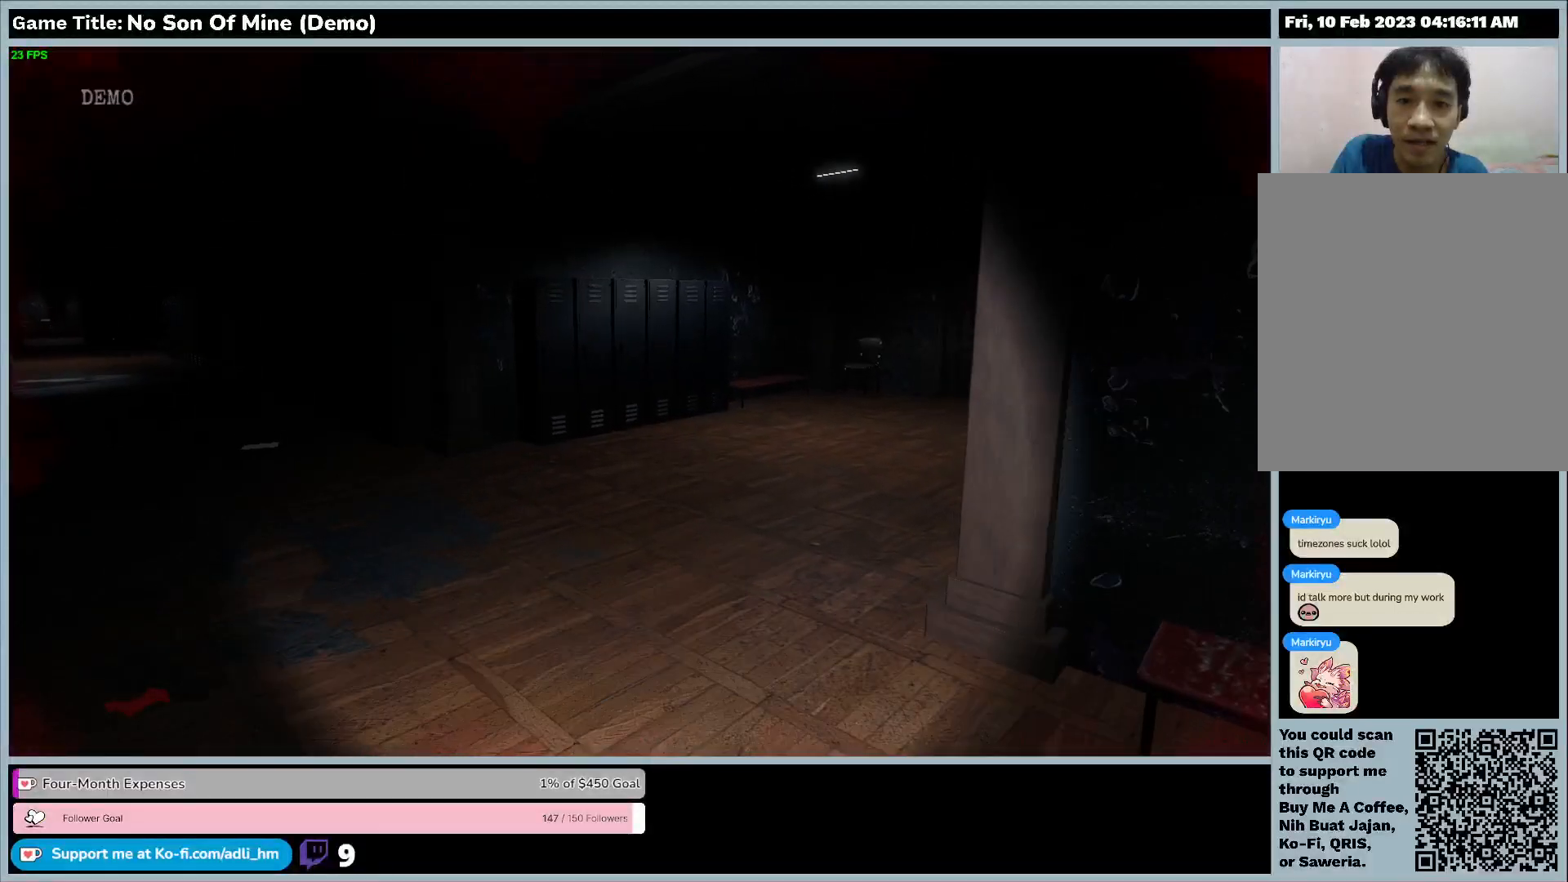
{"keys": ["shift", "w"], "events": [[367, "shift", "down"]]}
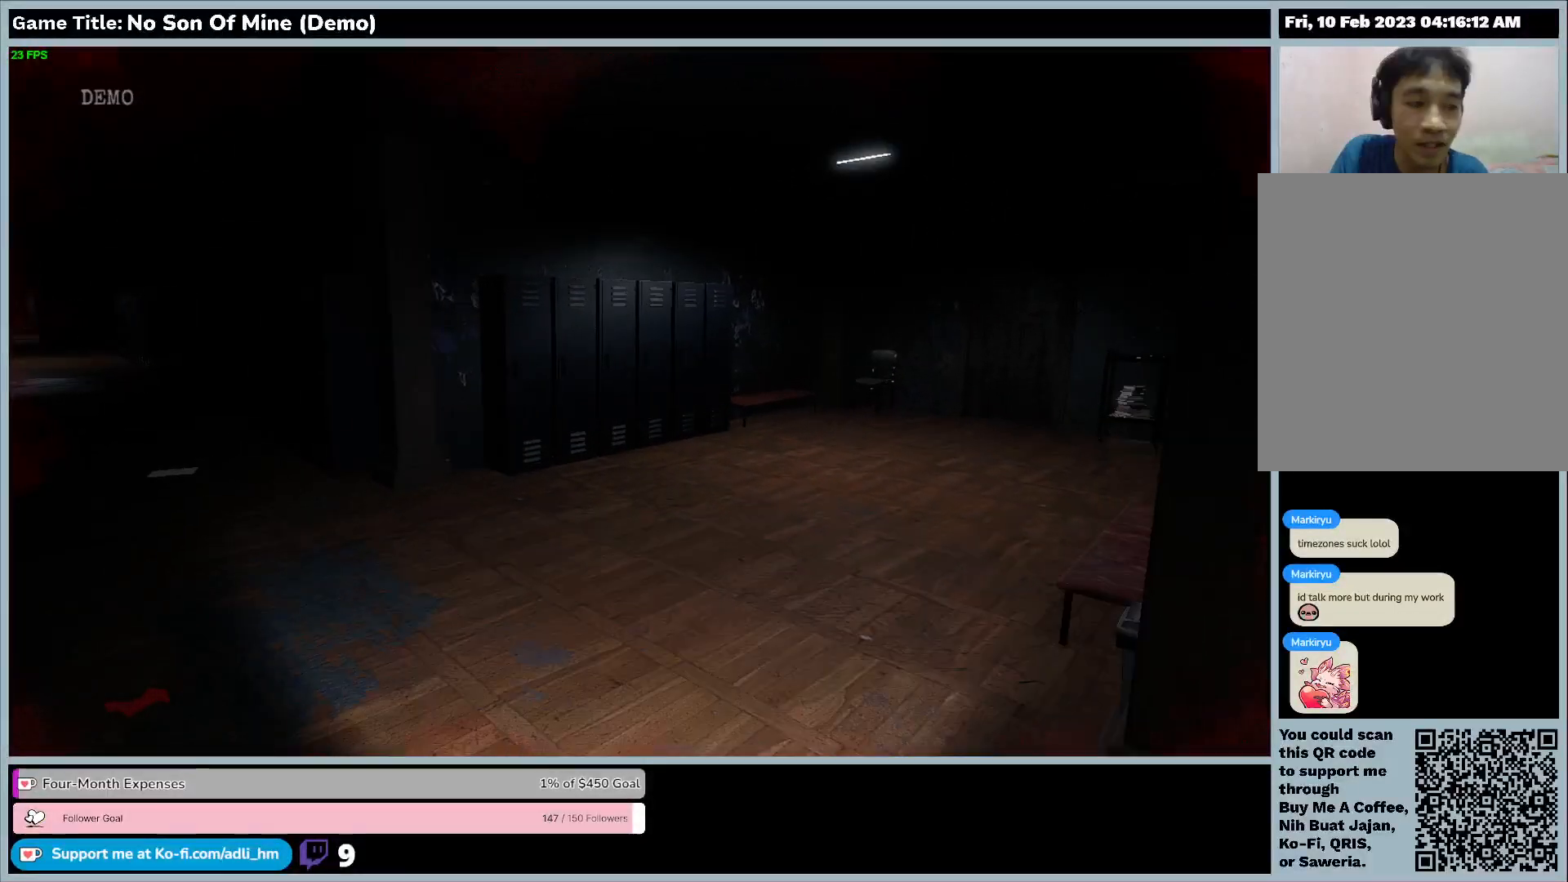
{"keys": ["shift", "w"], "events": []}
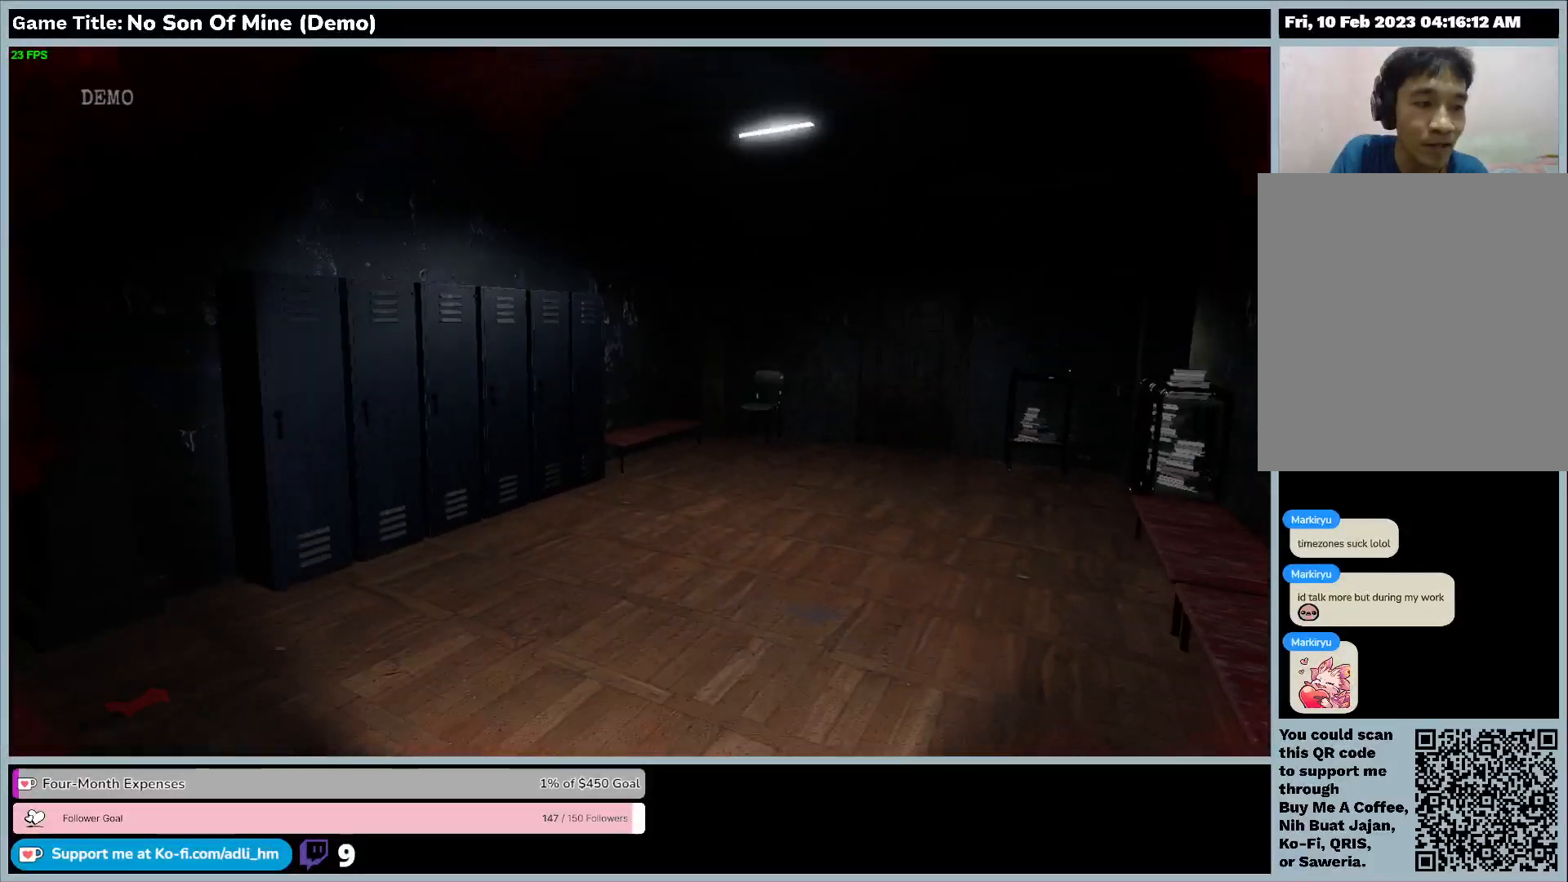
{"keys": ["shift", "w"], "events": []}
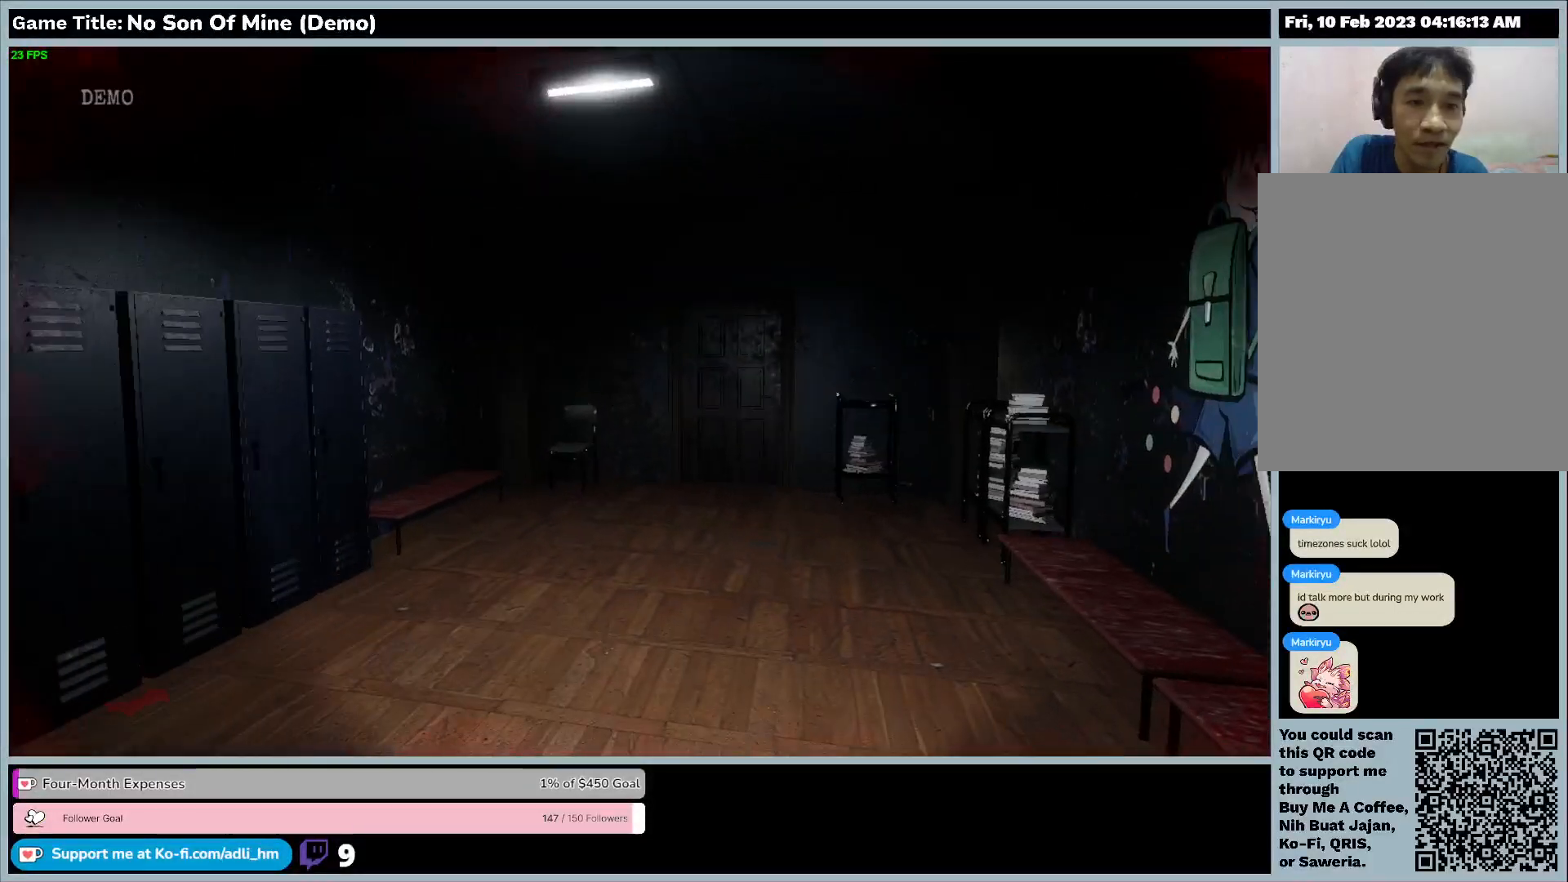
{"keys": ["shift", "w"], "events": []}
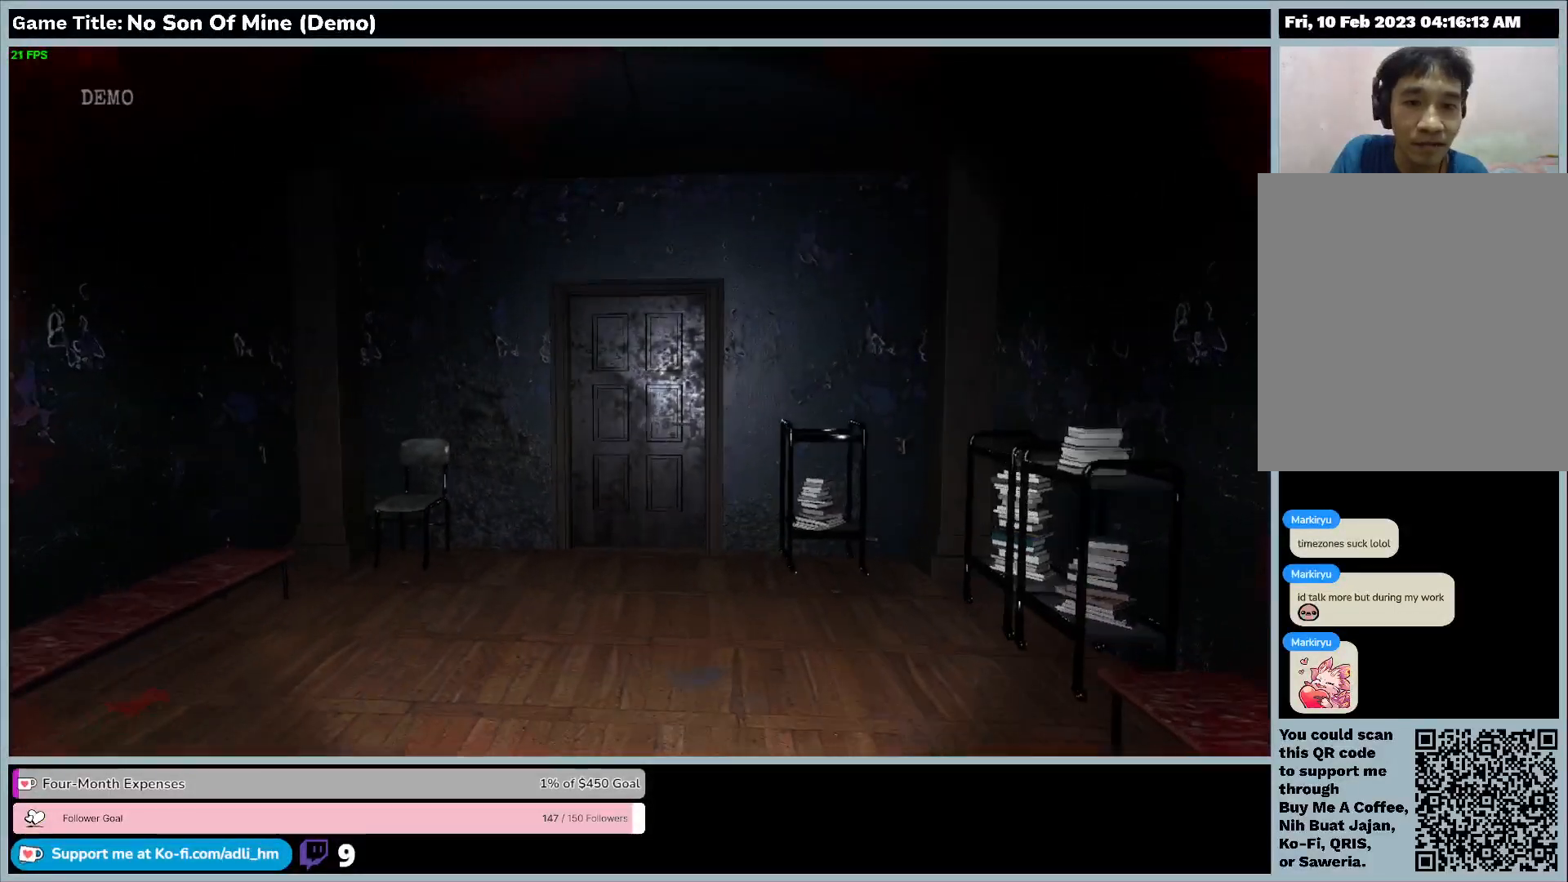
{"keys": ["shift", "w"], "events": []}
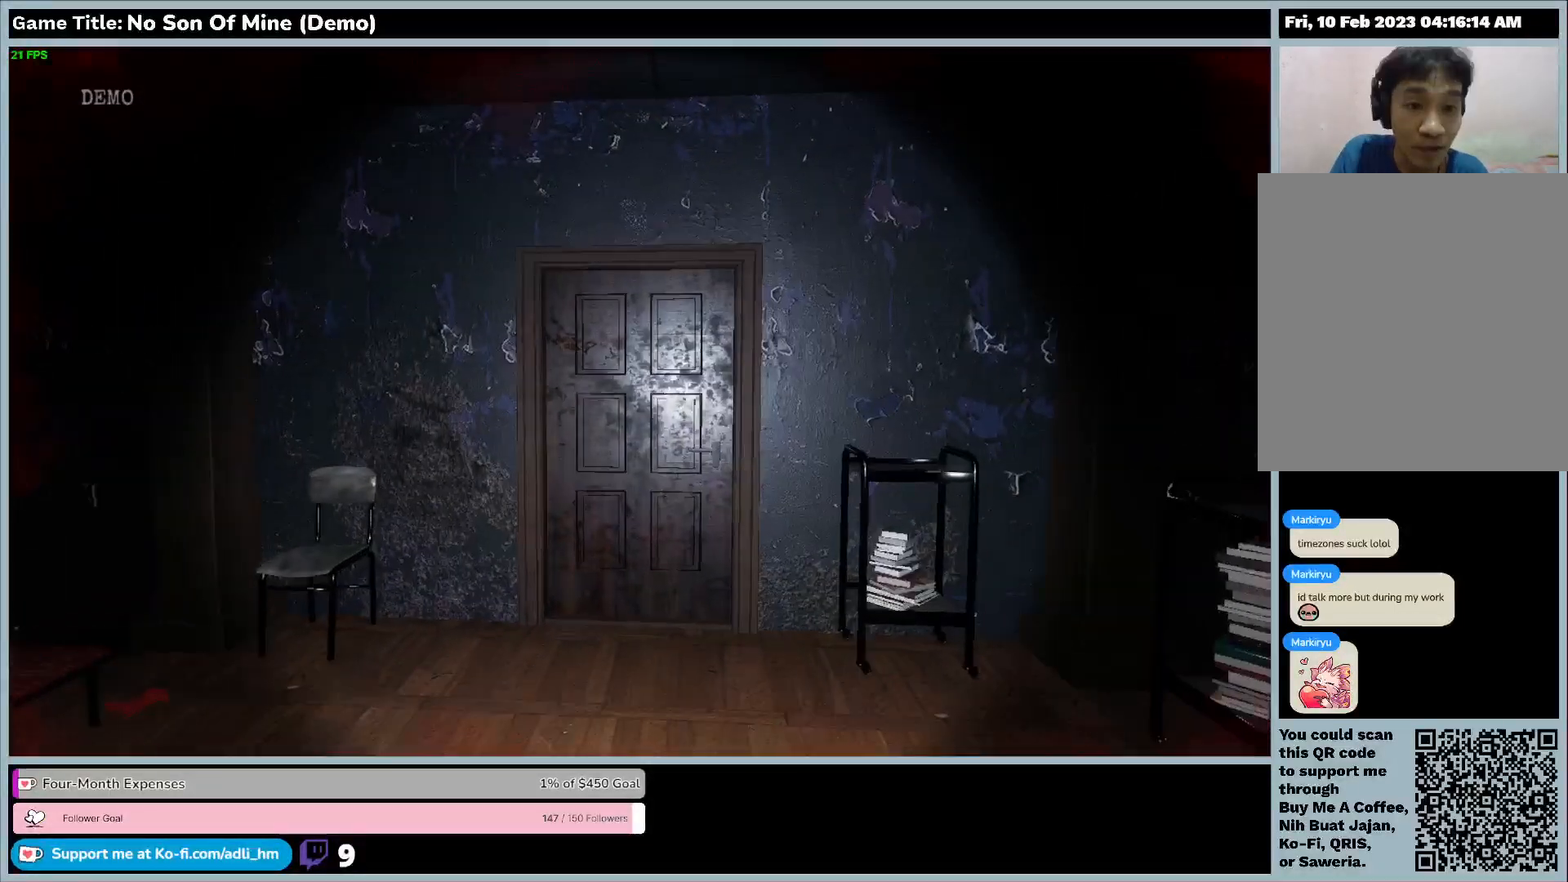
{"keys": ["shift", "w"], "events": []}
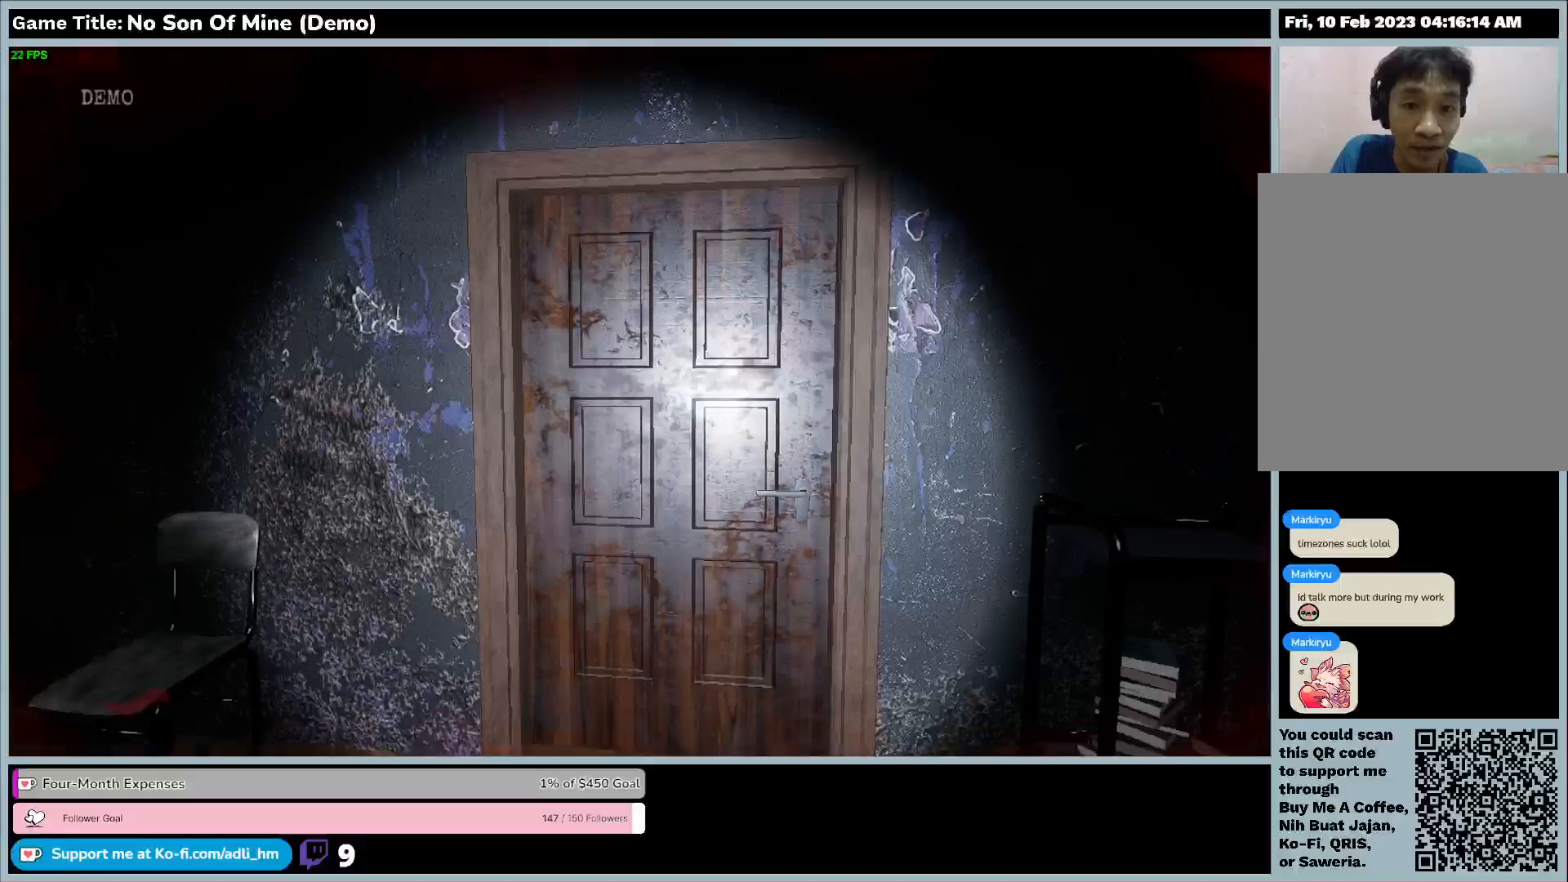
{"keys": ["shift", "w"], "events": []}
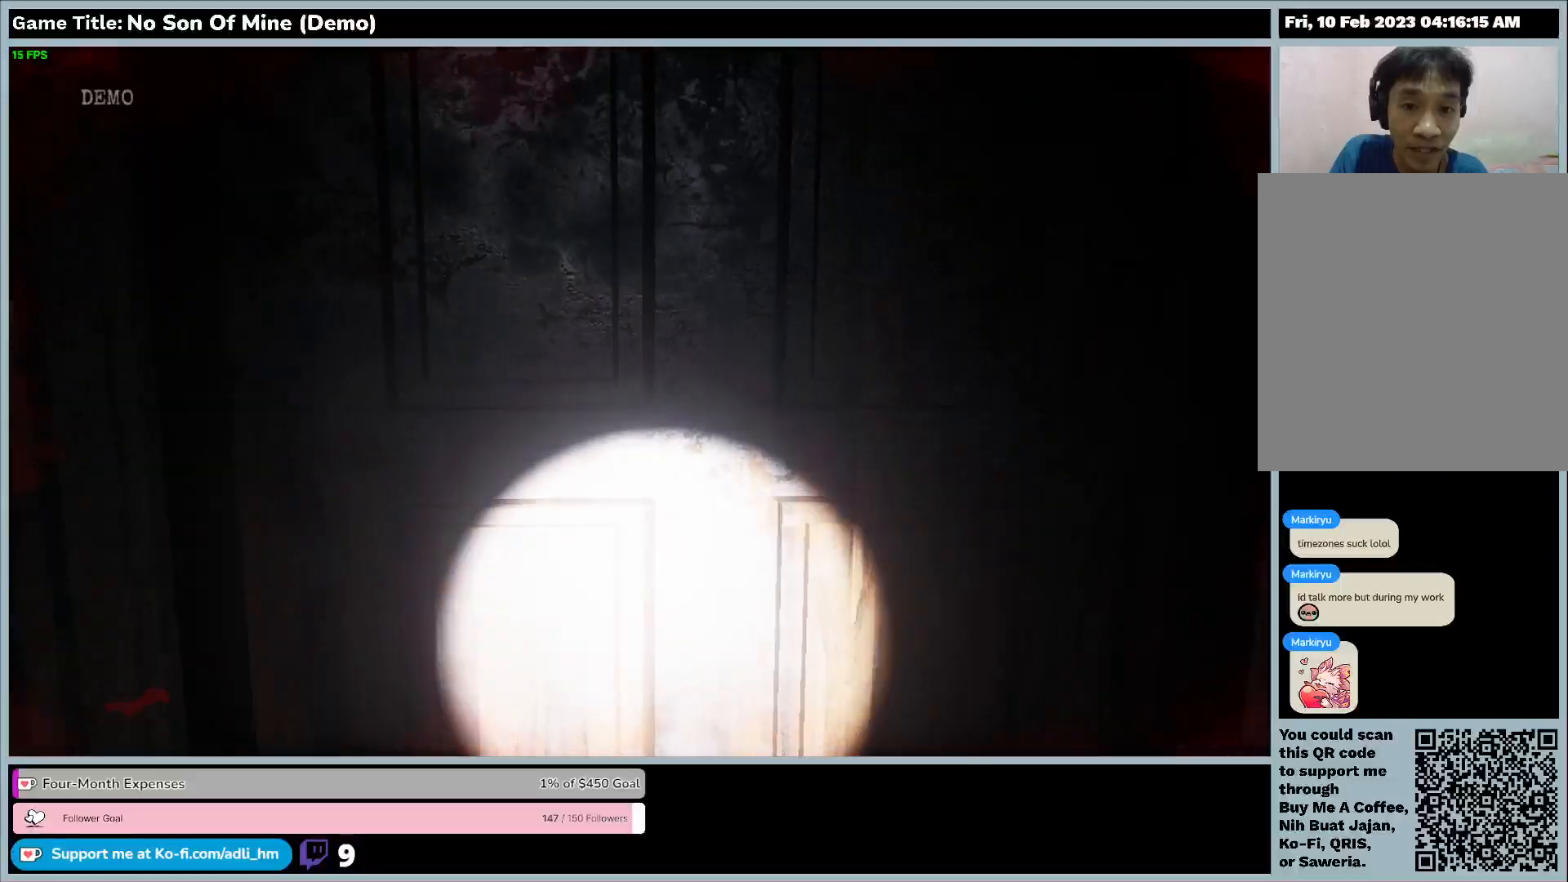
{"keys": ["e"], "events": [[100, "e", "down"], [167, "shift", "up"], [233, "w", "up"]]}
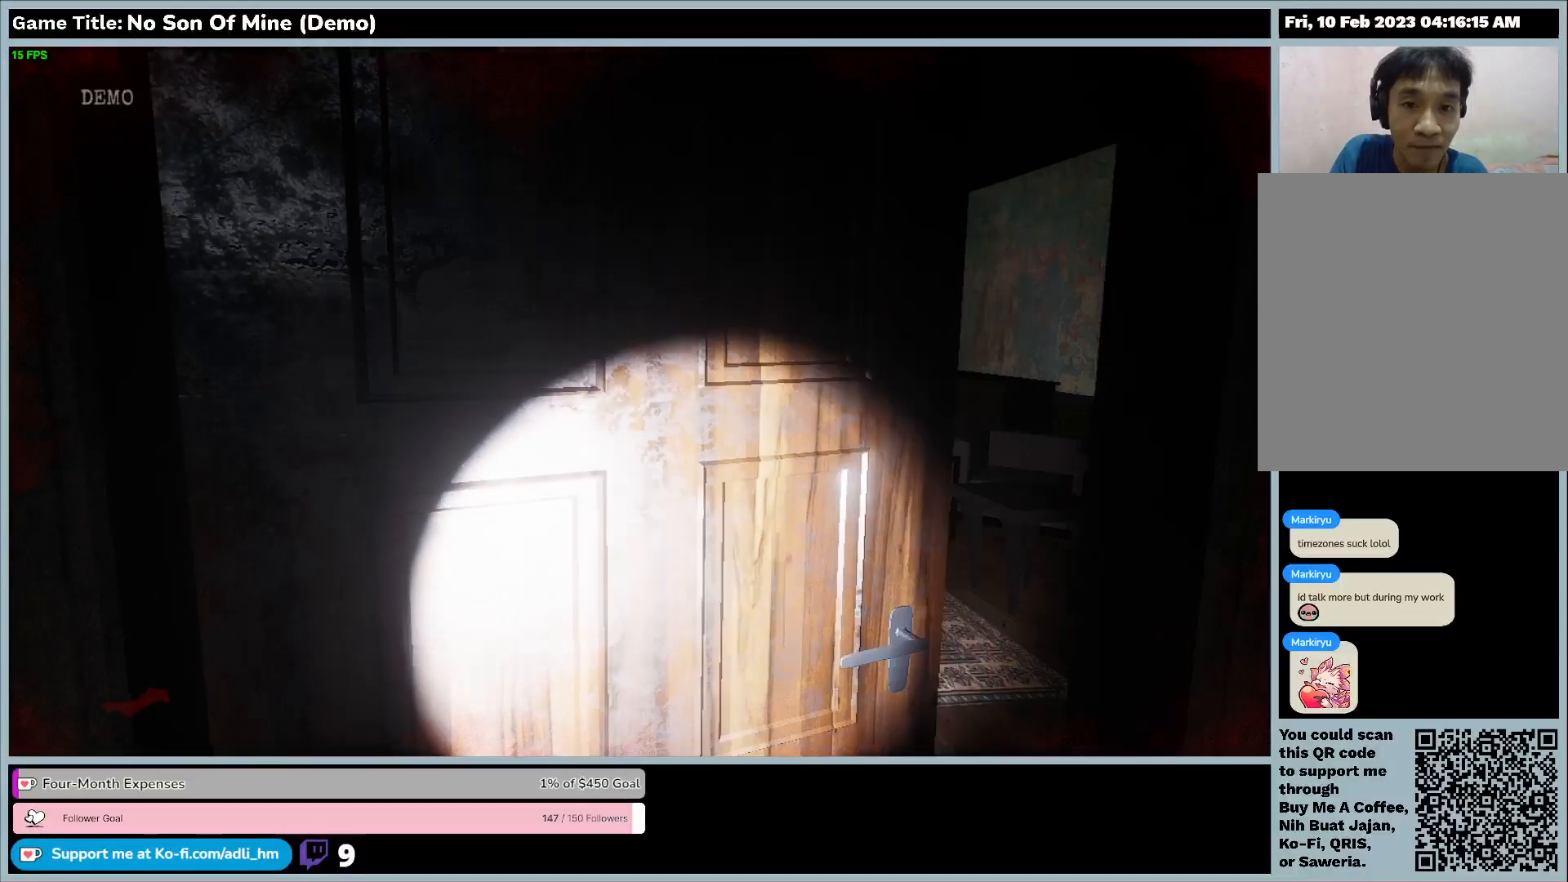
{"keys": [], "events": [[67, "e", "up"]]}
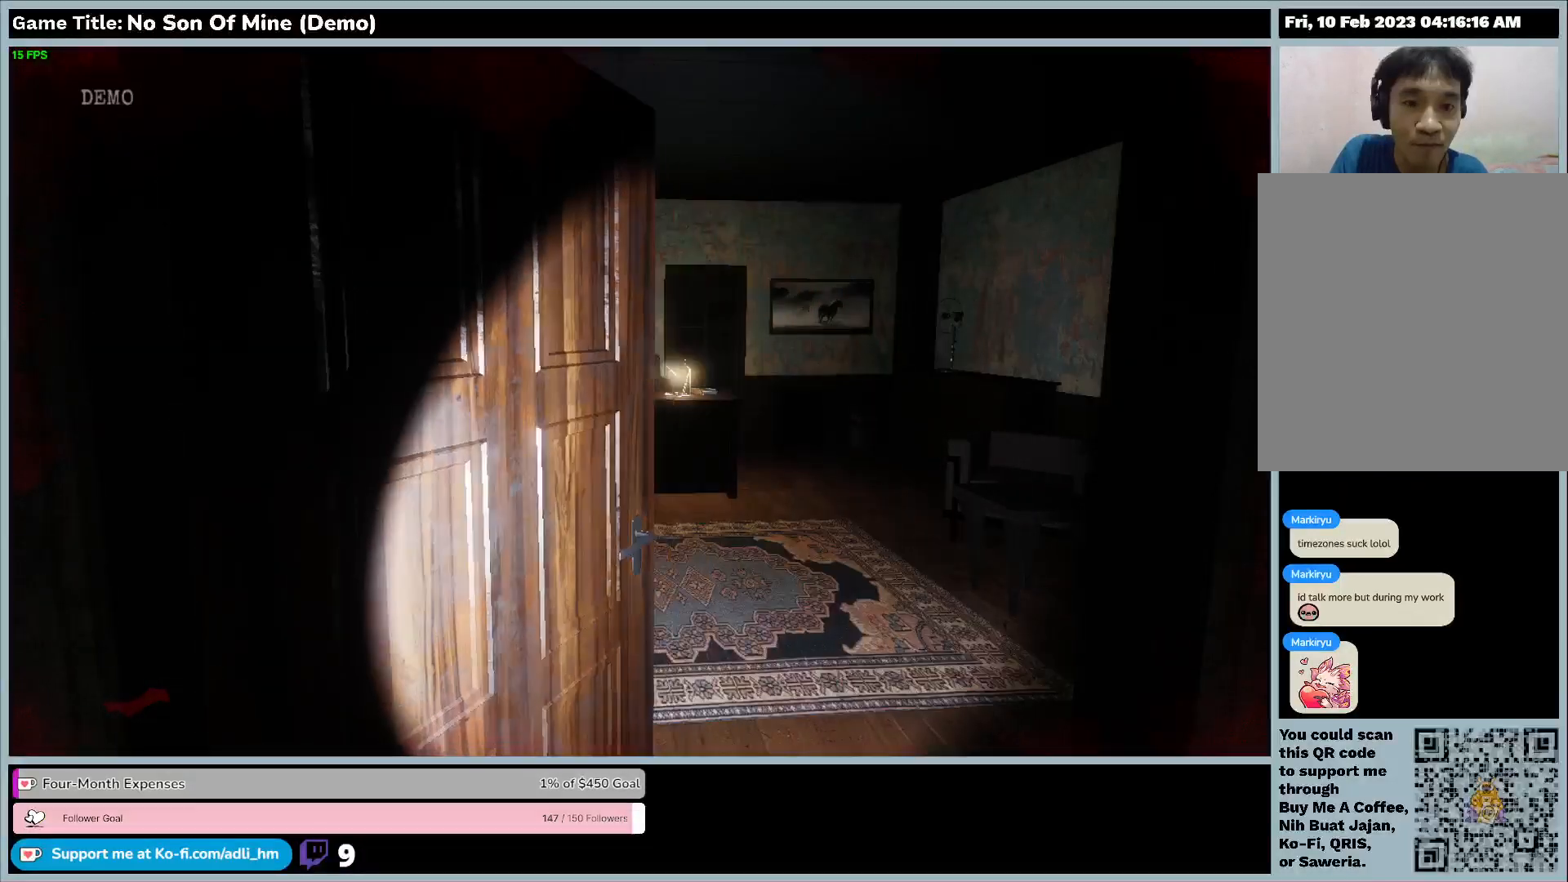
{"keys": [], "events": []}
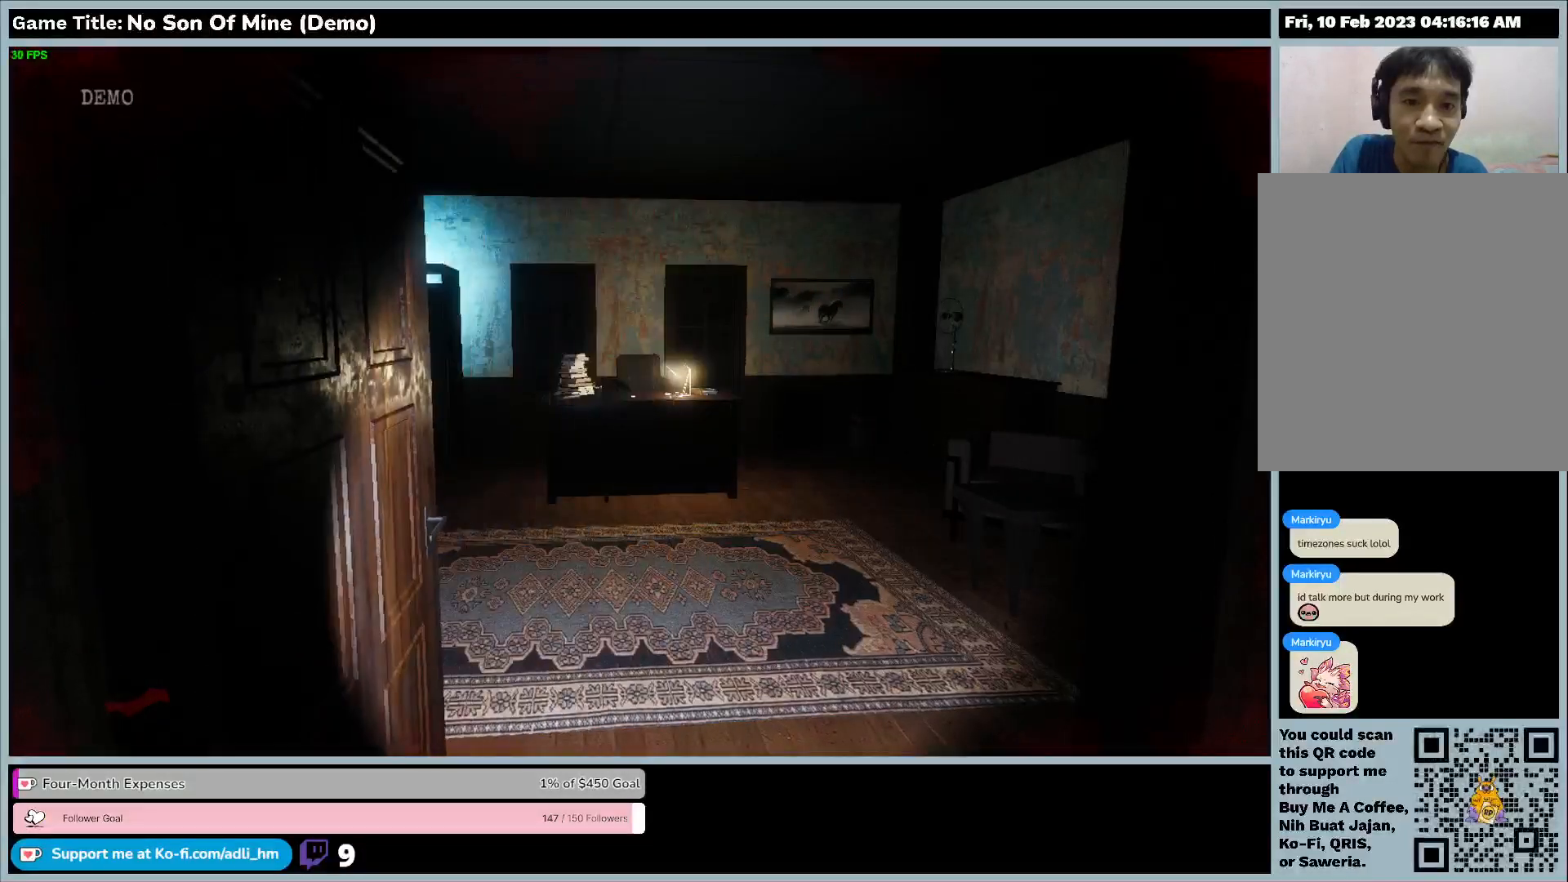
{"keys": ["w"], "events": [[300, "w", "down"]]}
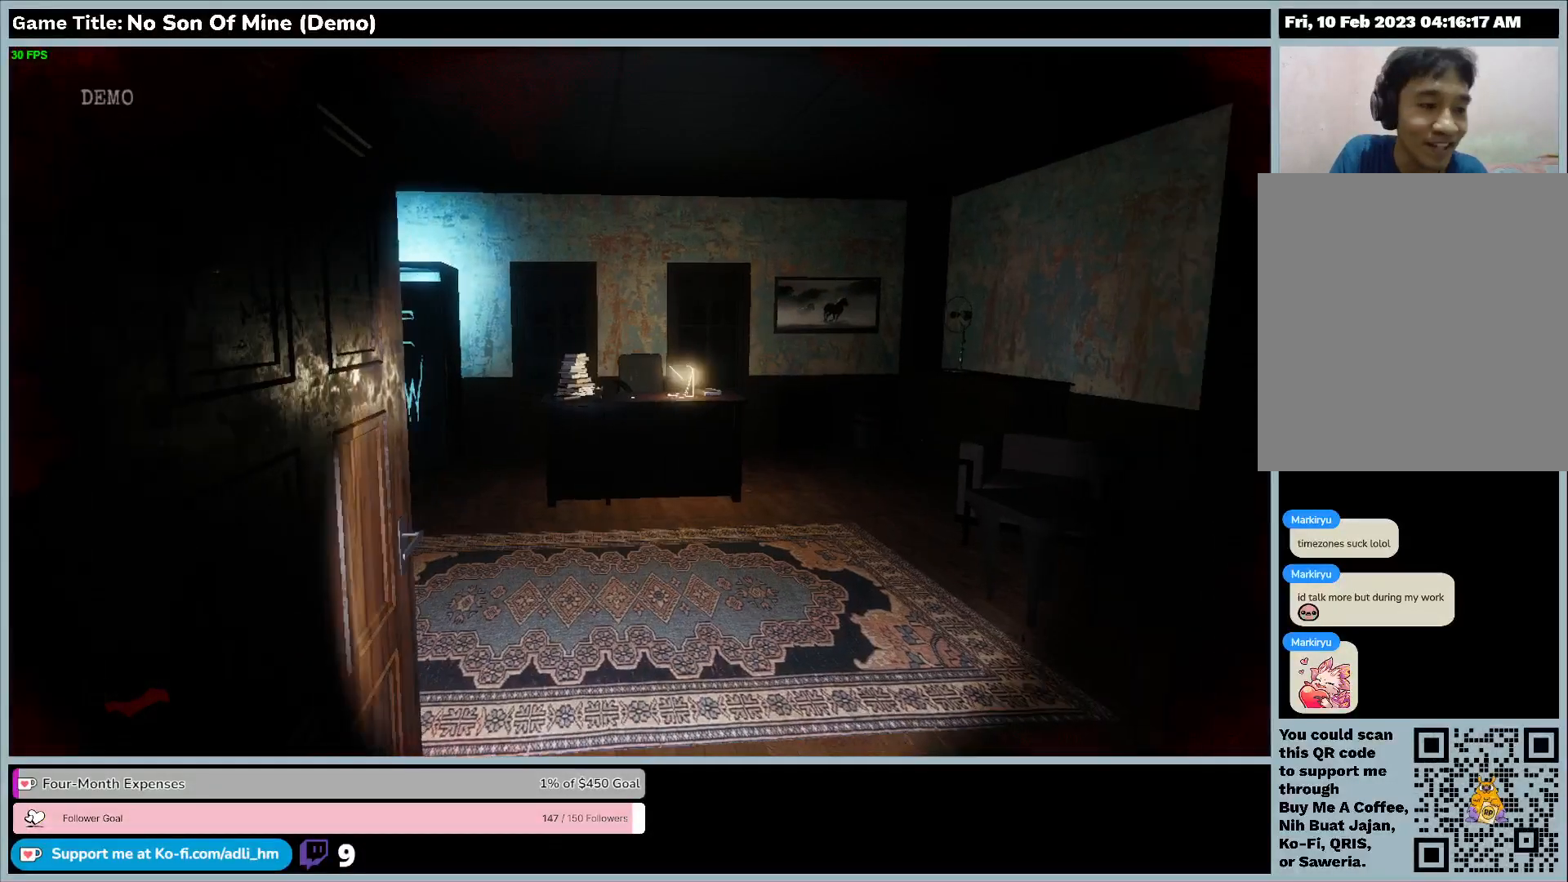
{"keys": ["w"], "events": []}
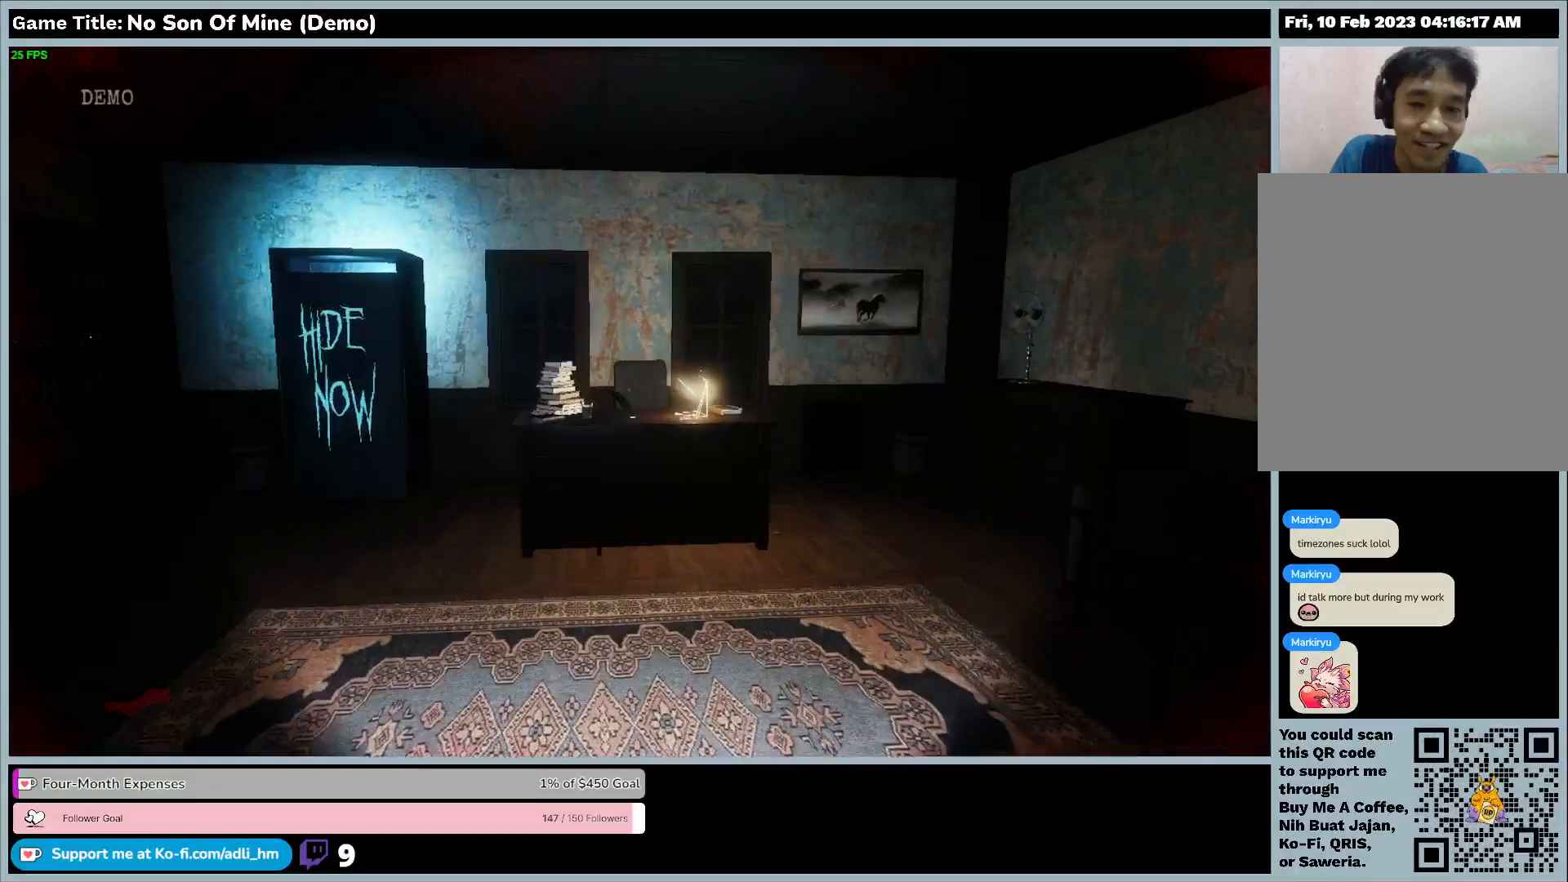
{"keys": ["w"], "events": []}
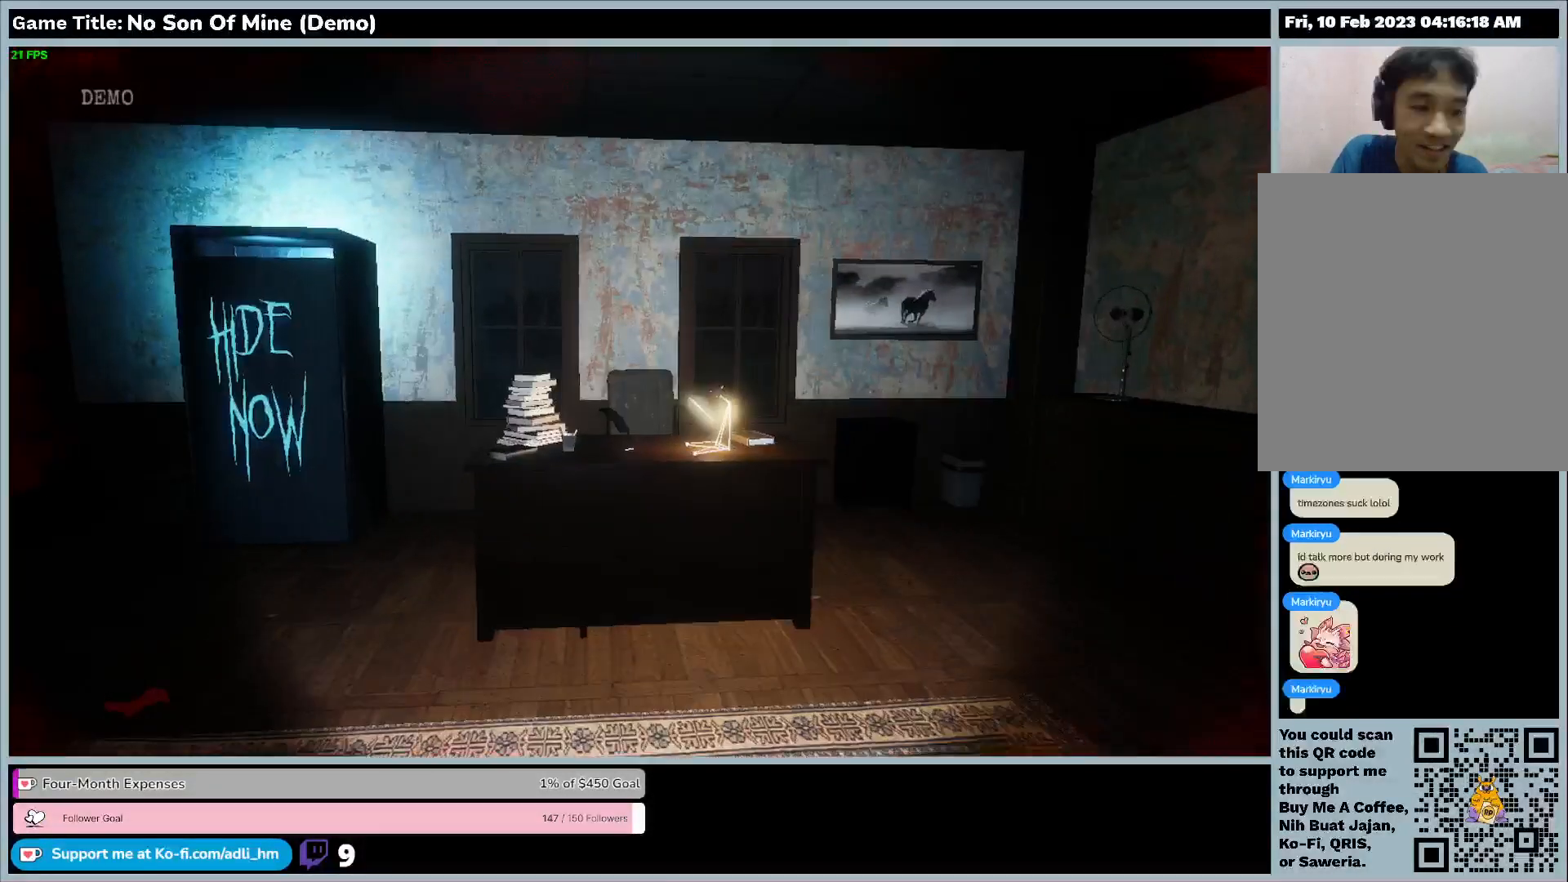
{"keys": ["w"], "events": []}
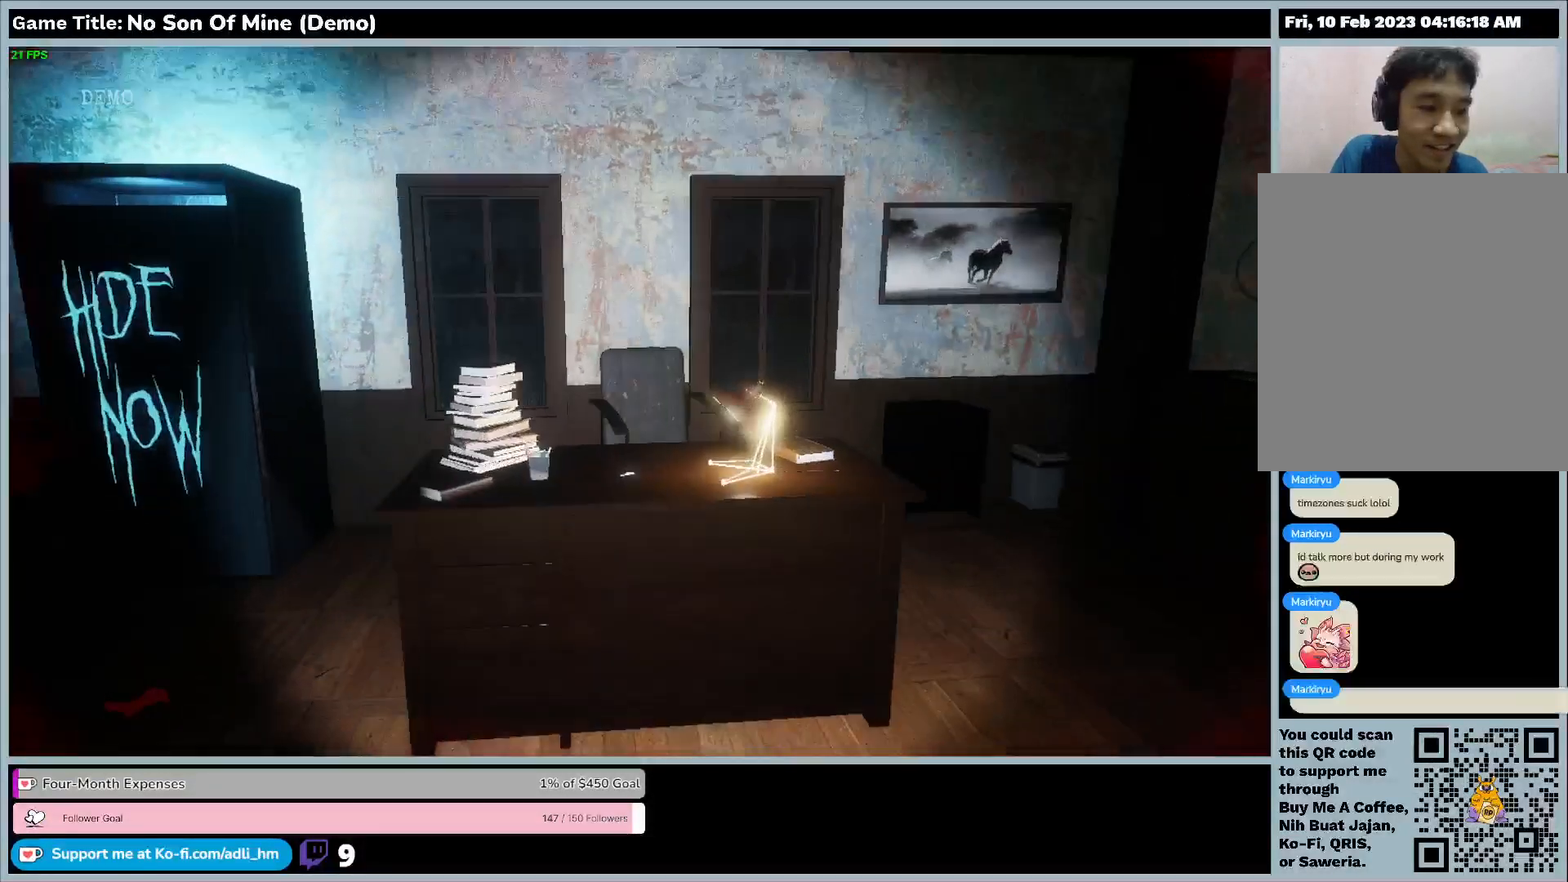
{"keys": ["w"], "events": []}
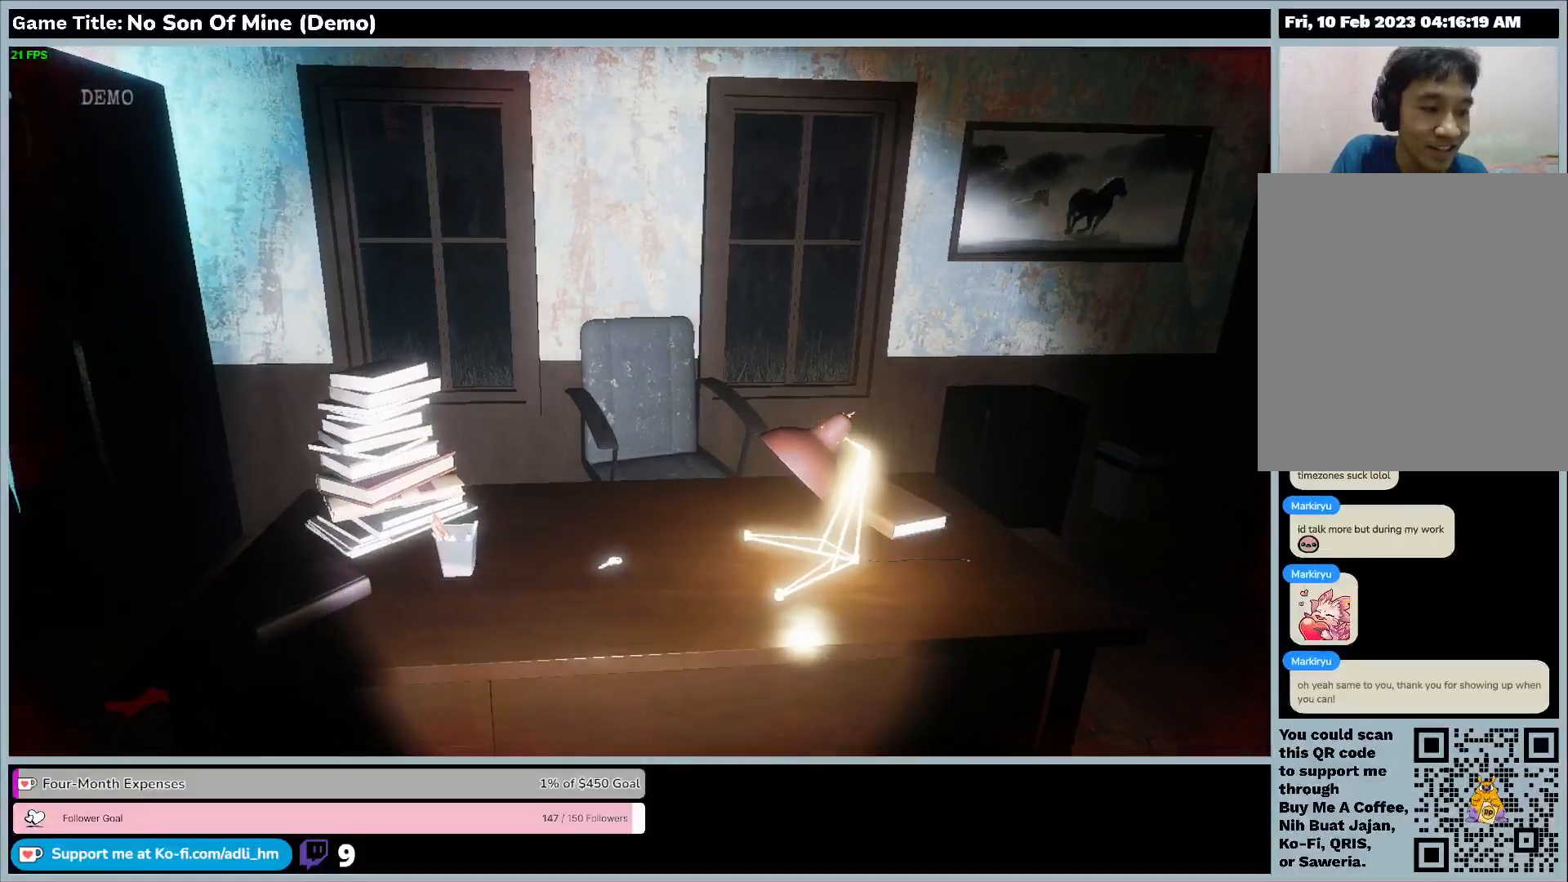
{"keys": [], "events": [[300, "w", "up"]]}
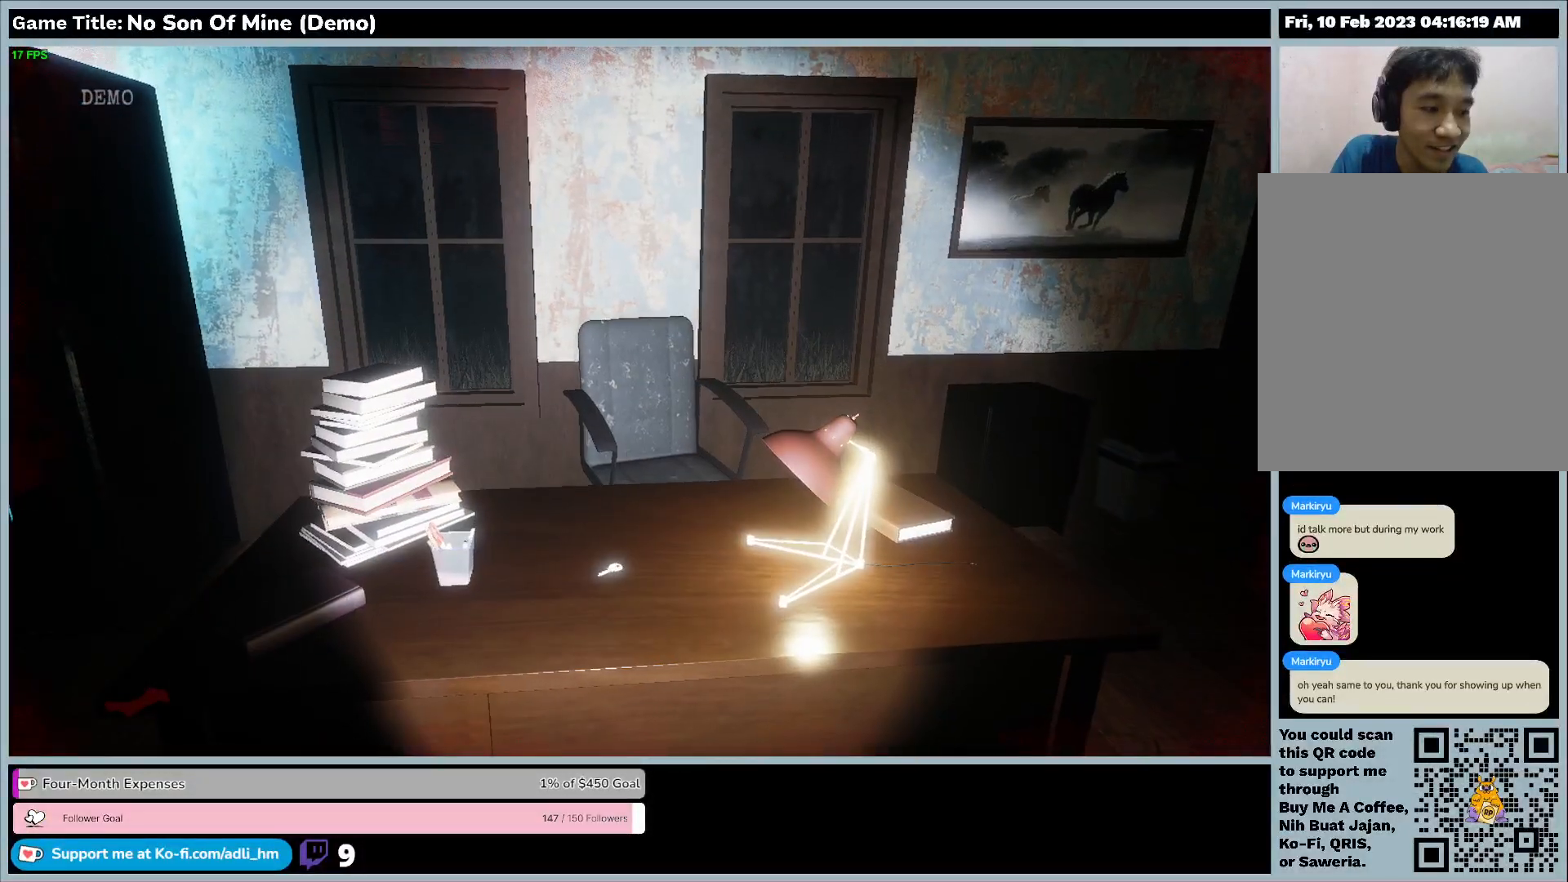
{"keys": [], "events": []}
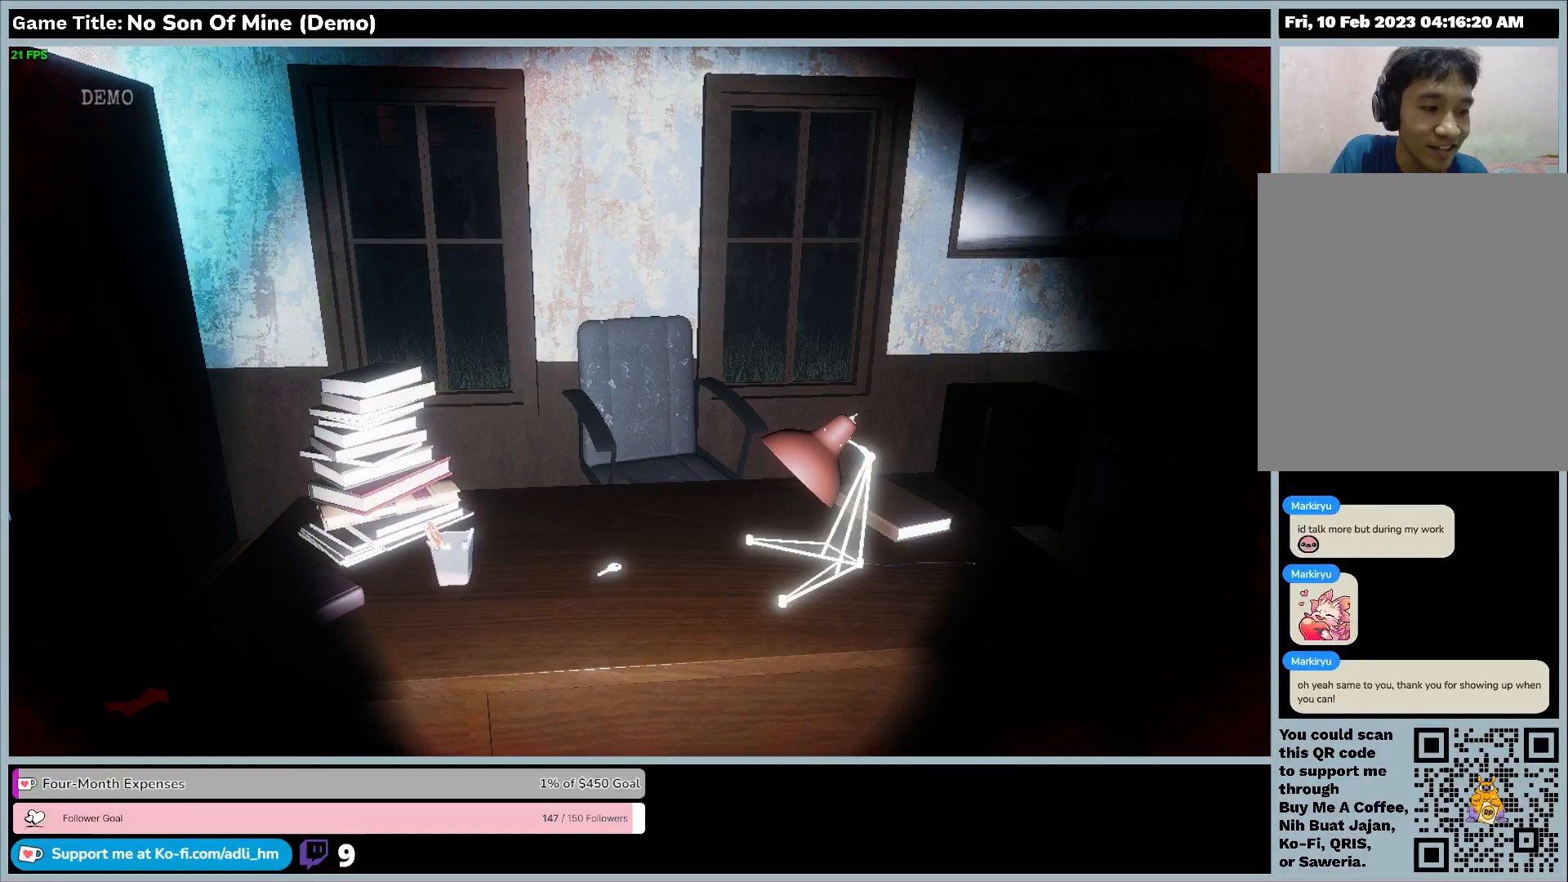
{"keys": [], "events": []}
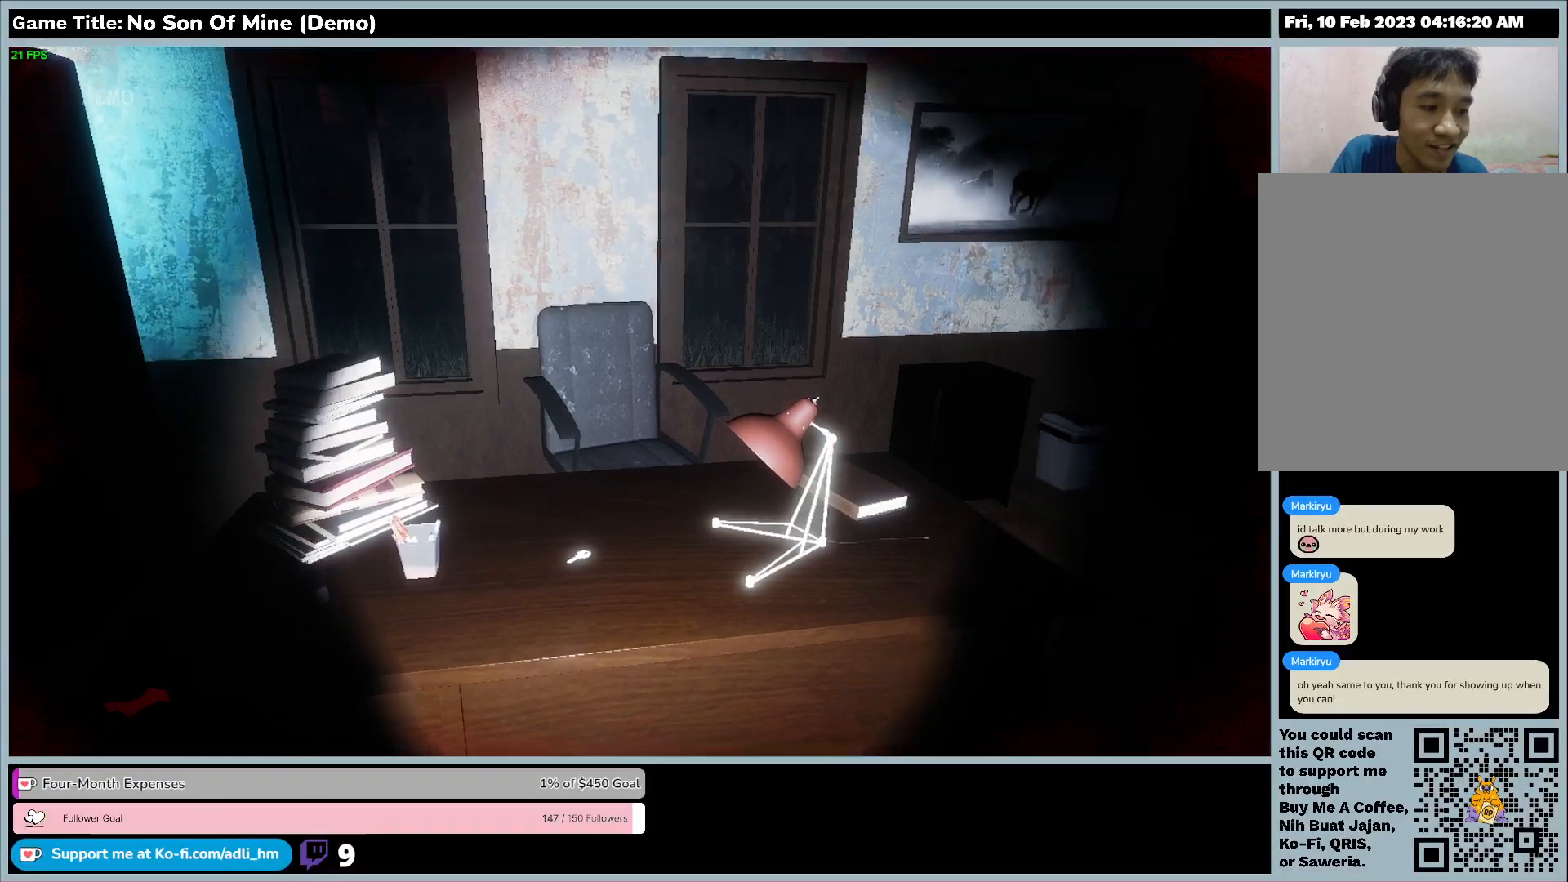
{"keys": [], "events": []}
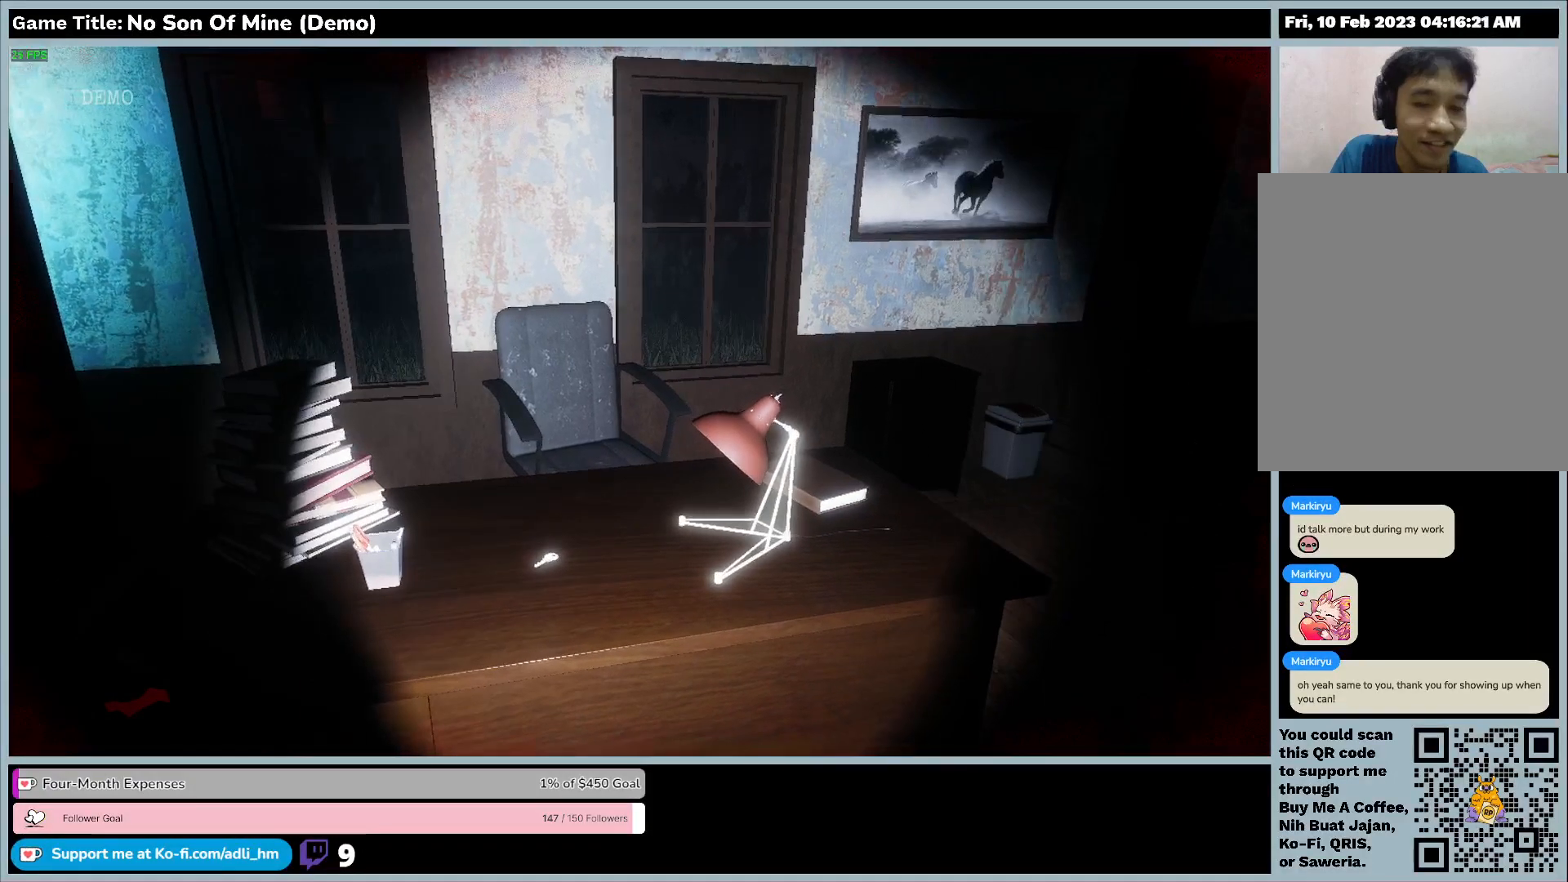
{"keys": [], "events": []}
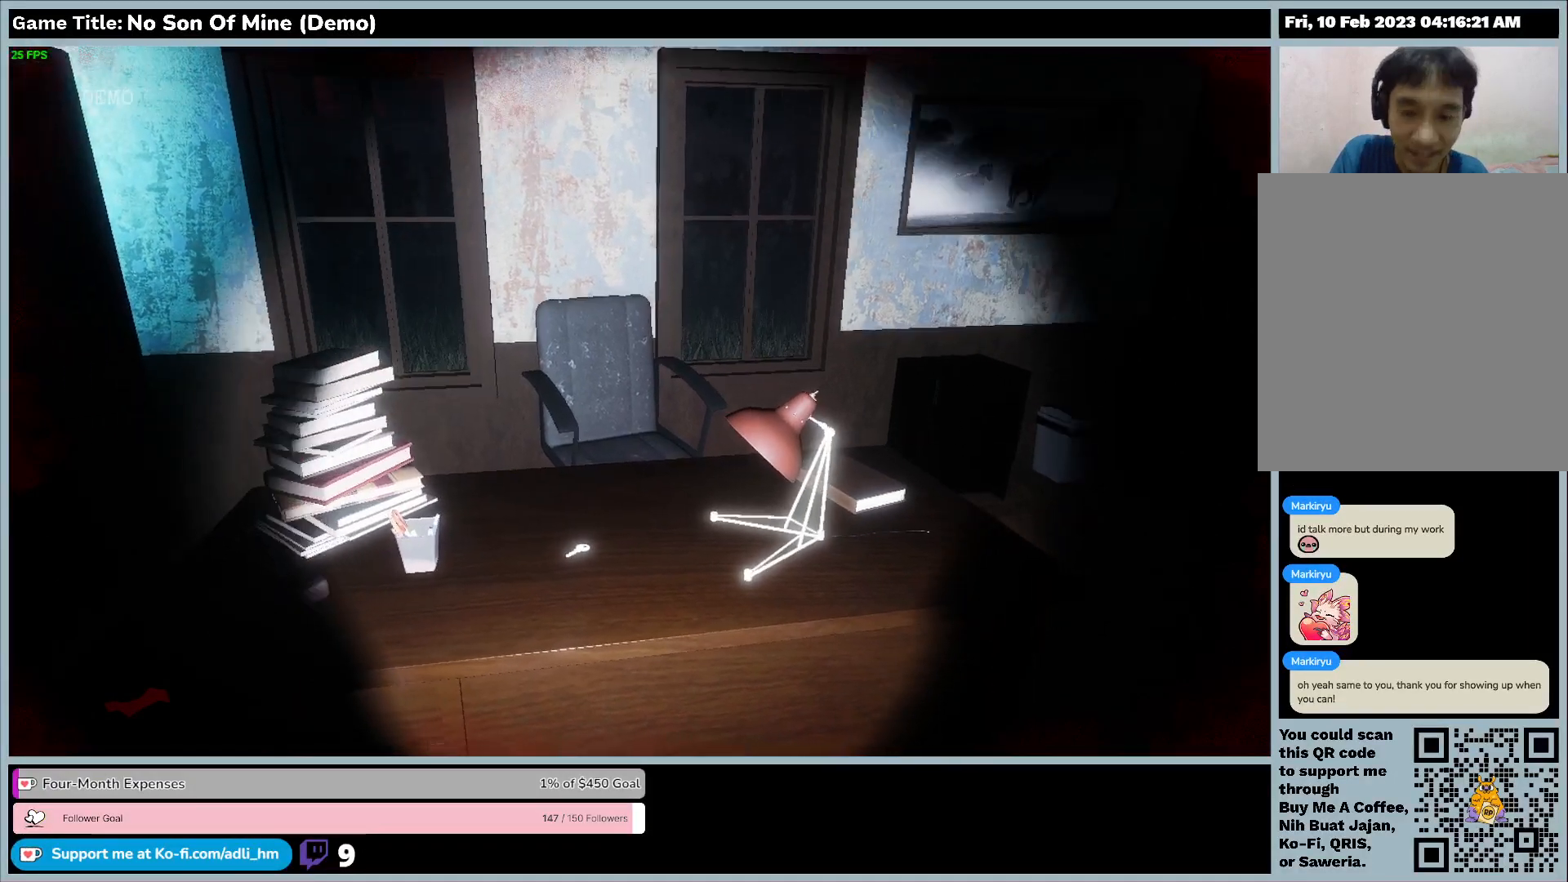
{"keys": ["e"], "events": [[133, "e", "down"]]}
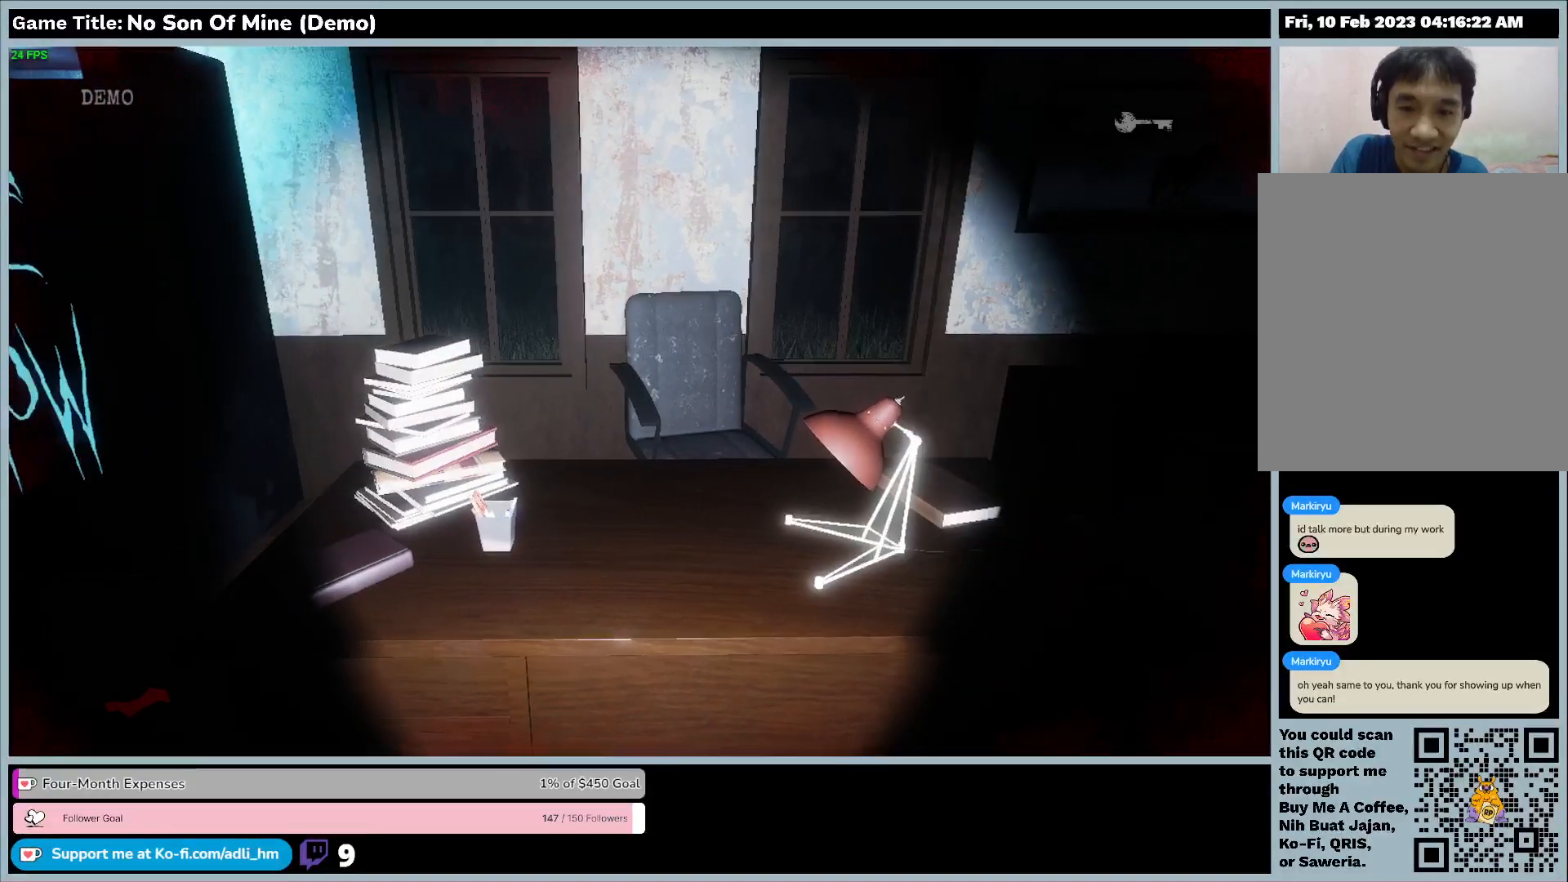
{"keys": [], "events": [[233, "e", "up"]]}
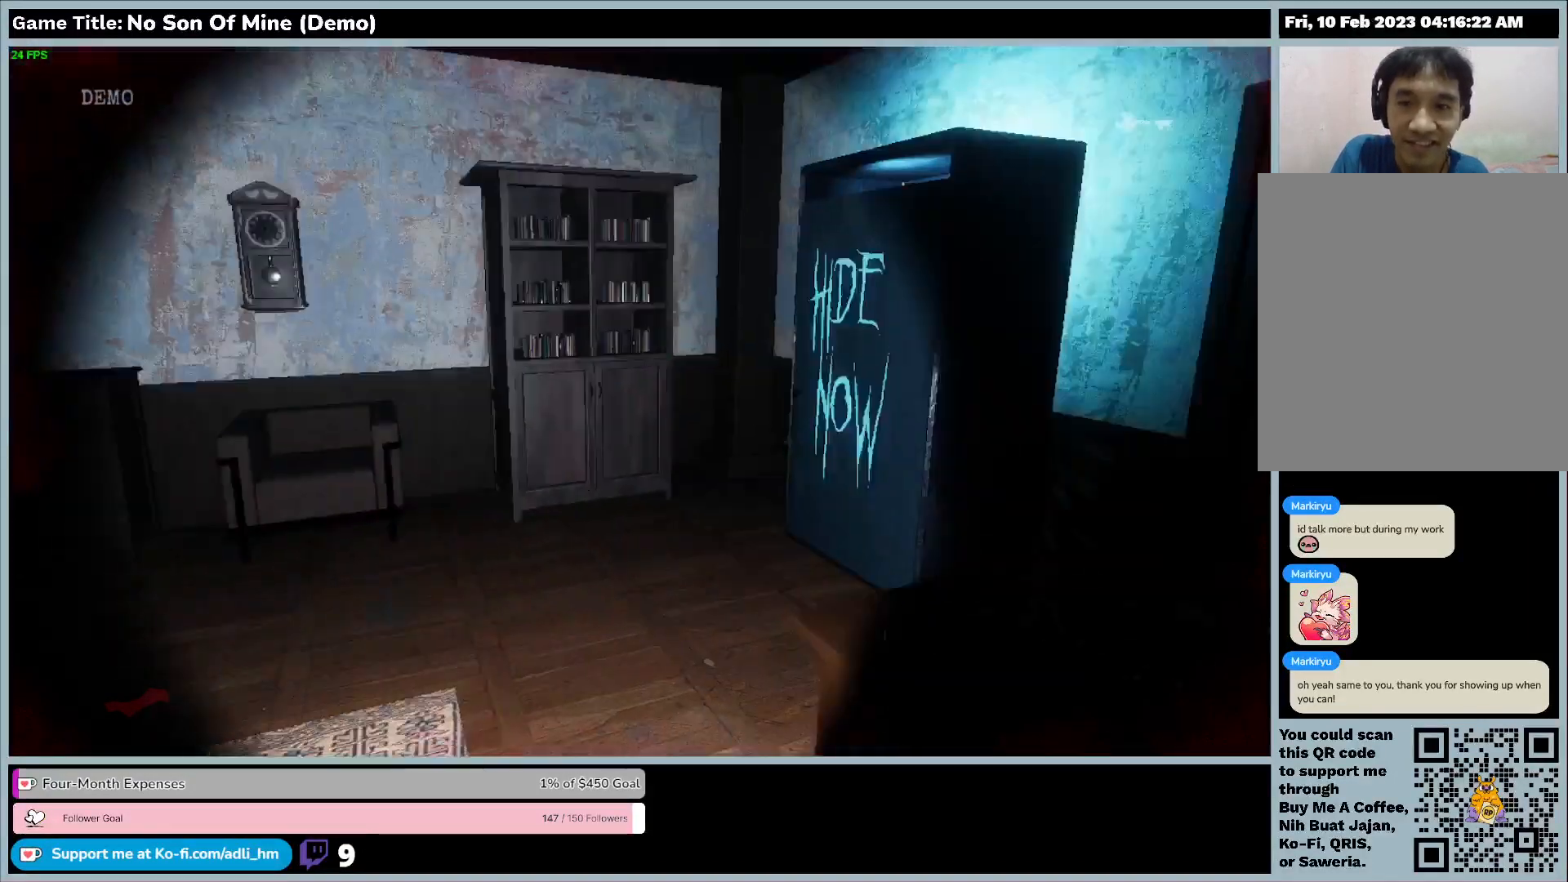
{"keys": ["w"], "events": [[467, "w", "down"]]}